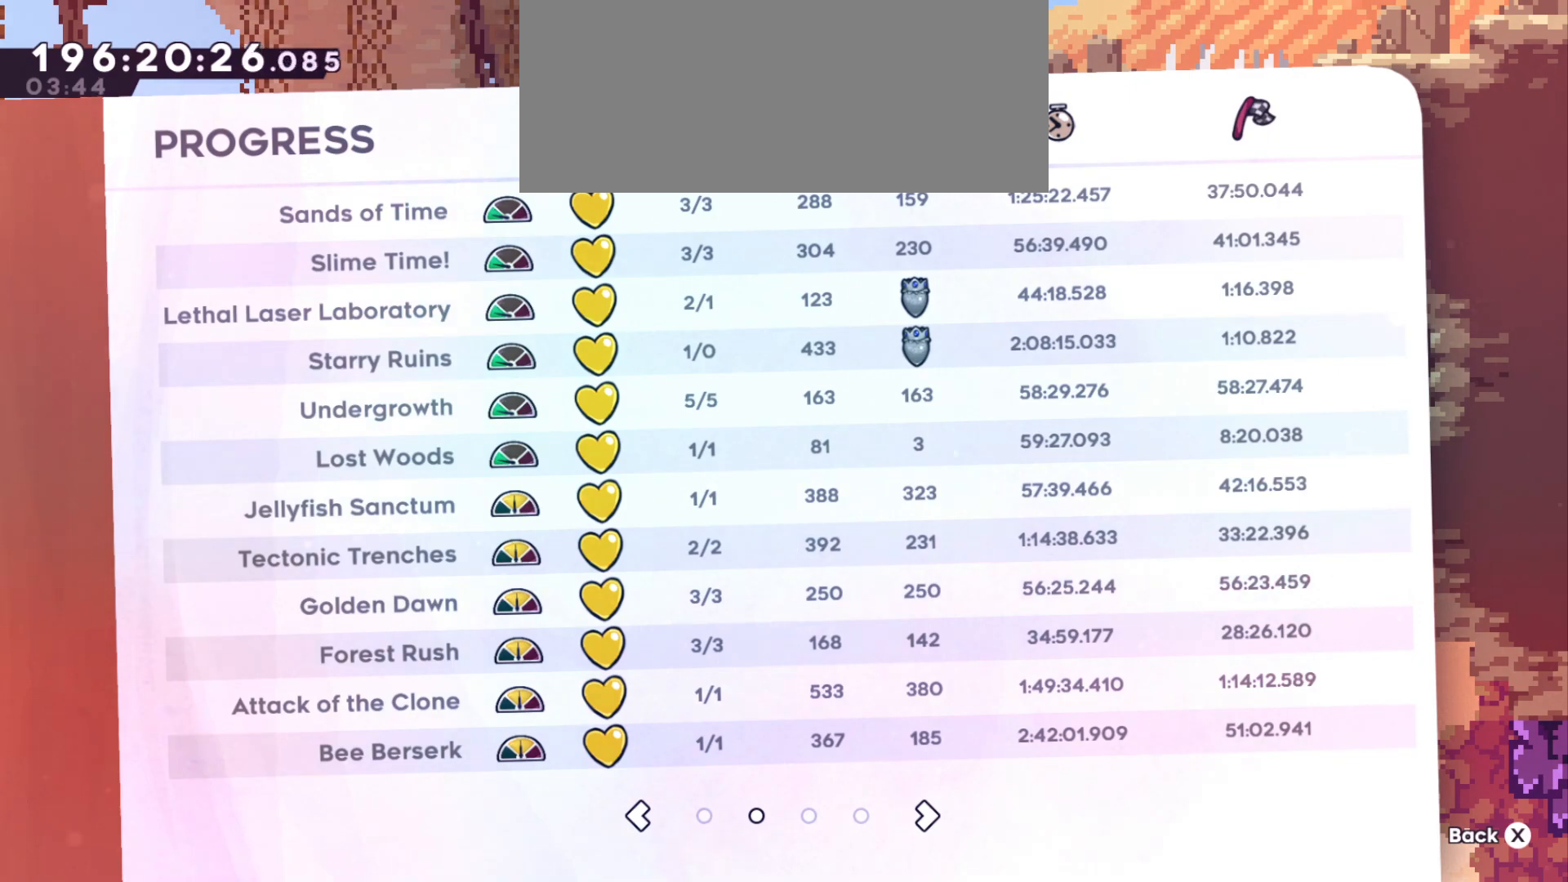
Gameplay with keyboard; each line is a JSON object with the keys held at the frame after it. "events" lists presses ("down") and releases ("up") of "a", "d", "dash", "demo", "grab", "grab2", "jump2", "s" and "w" between this image and that frame as [ms after this image, input, new state], when the widget could be followed in between. No other keys are recorded. Mouse input is not recorded. Key names are as the overlay labels them; some are game actions (e.g. jump) rather than physical keys. Not read: jump.
{"keys": [], "events": [[116, "demo", "down"], [450, "demo", "up"]]}
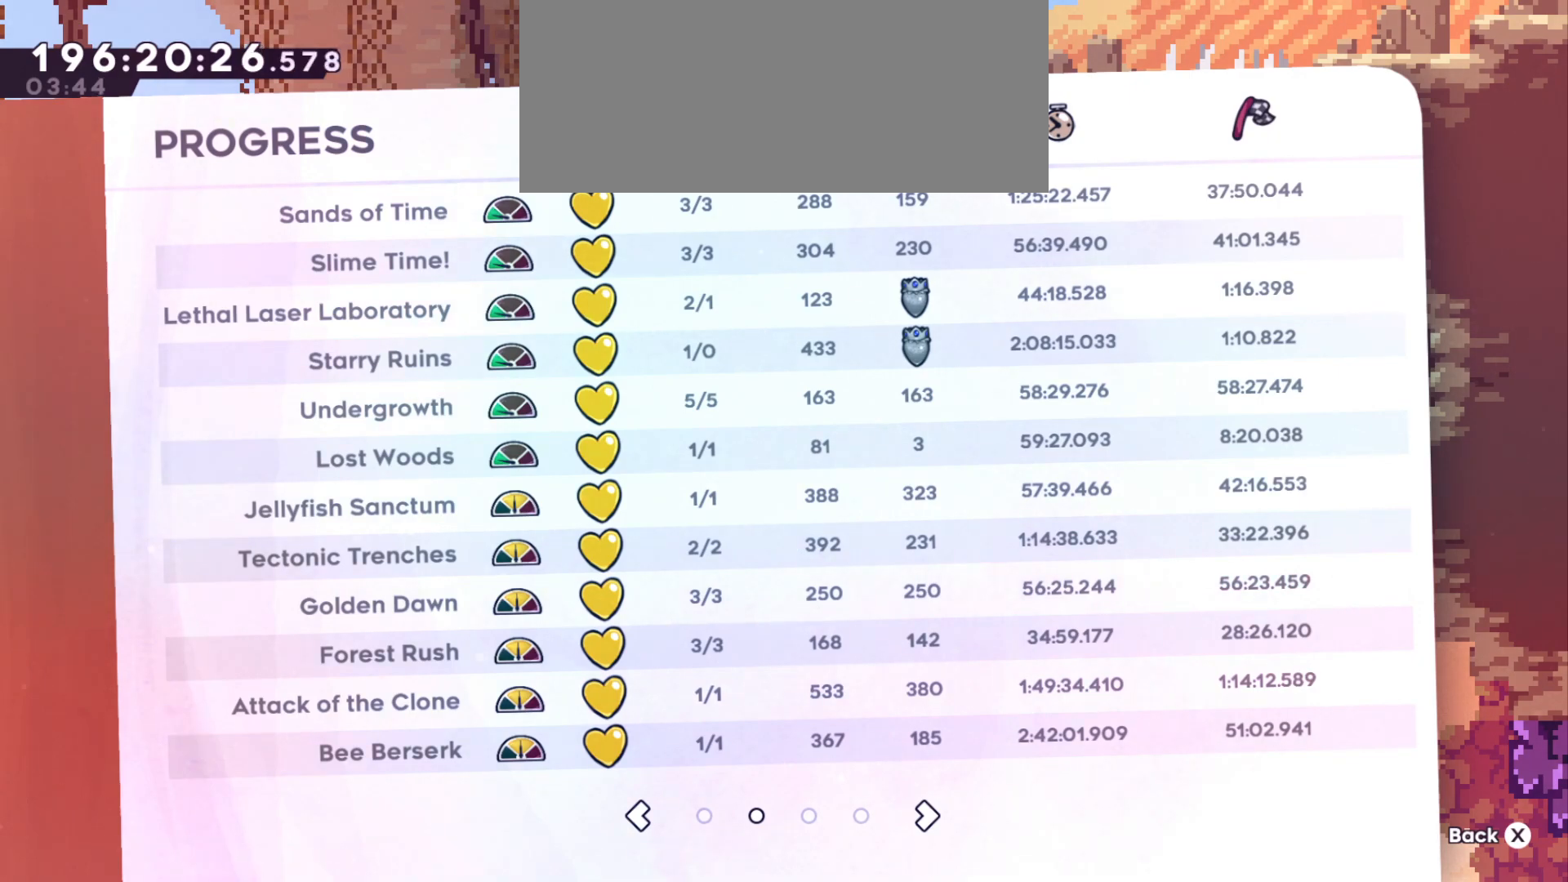
{"keys": [], "events": []}
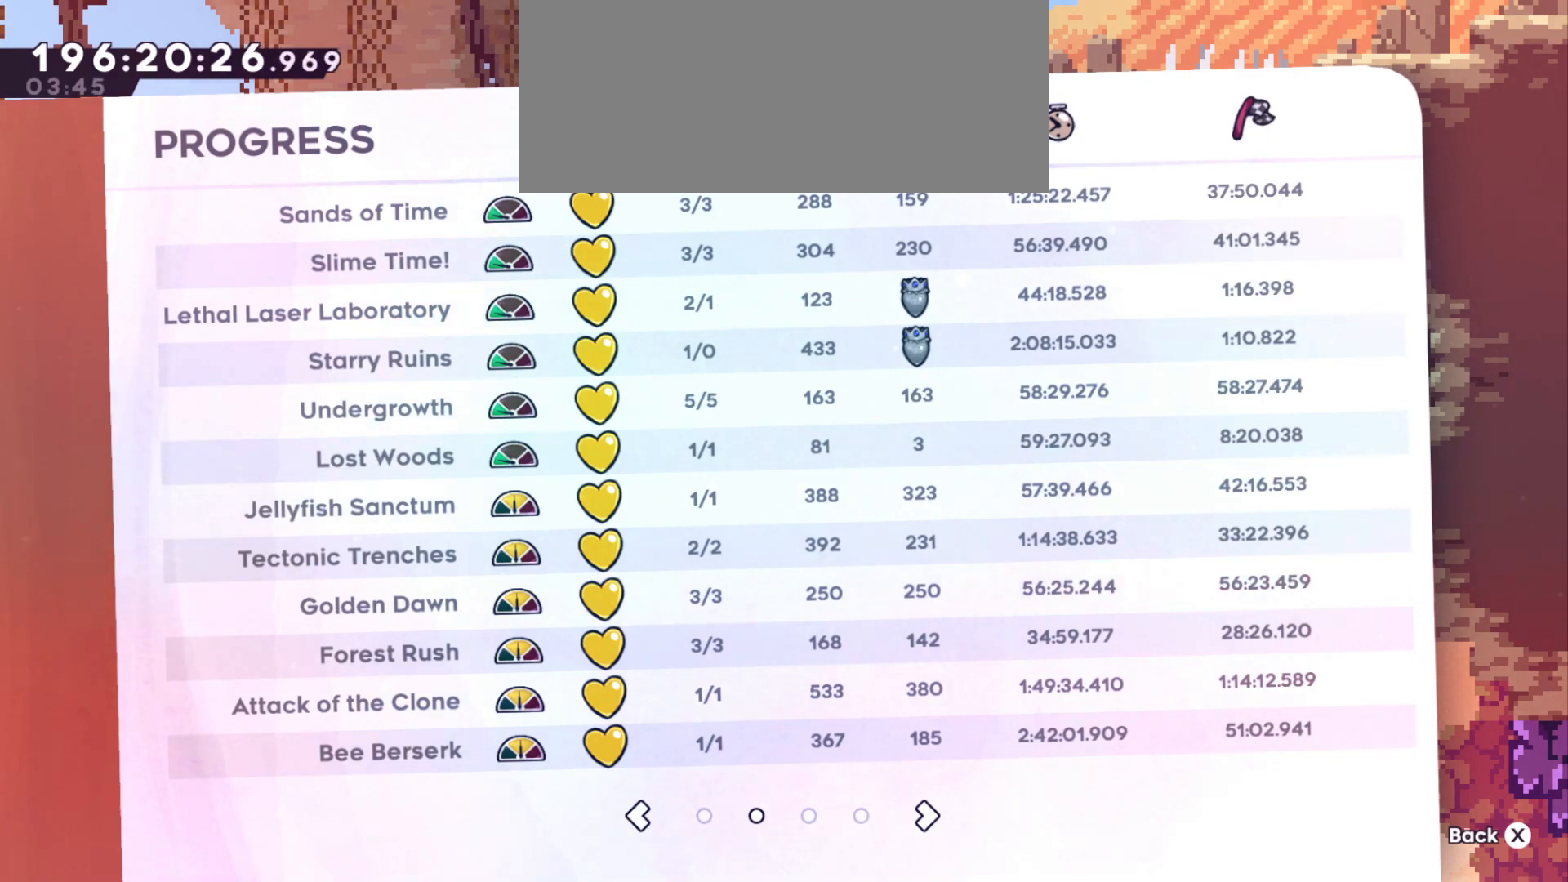
{"keys": [], "events": []}
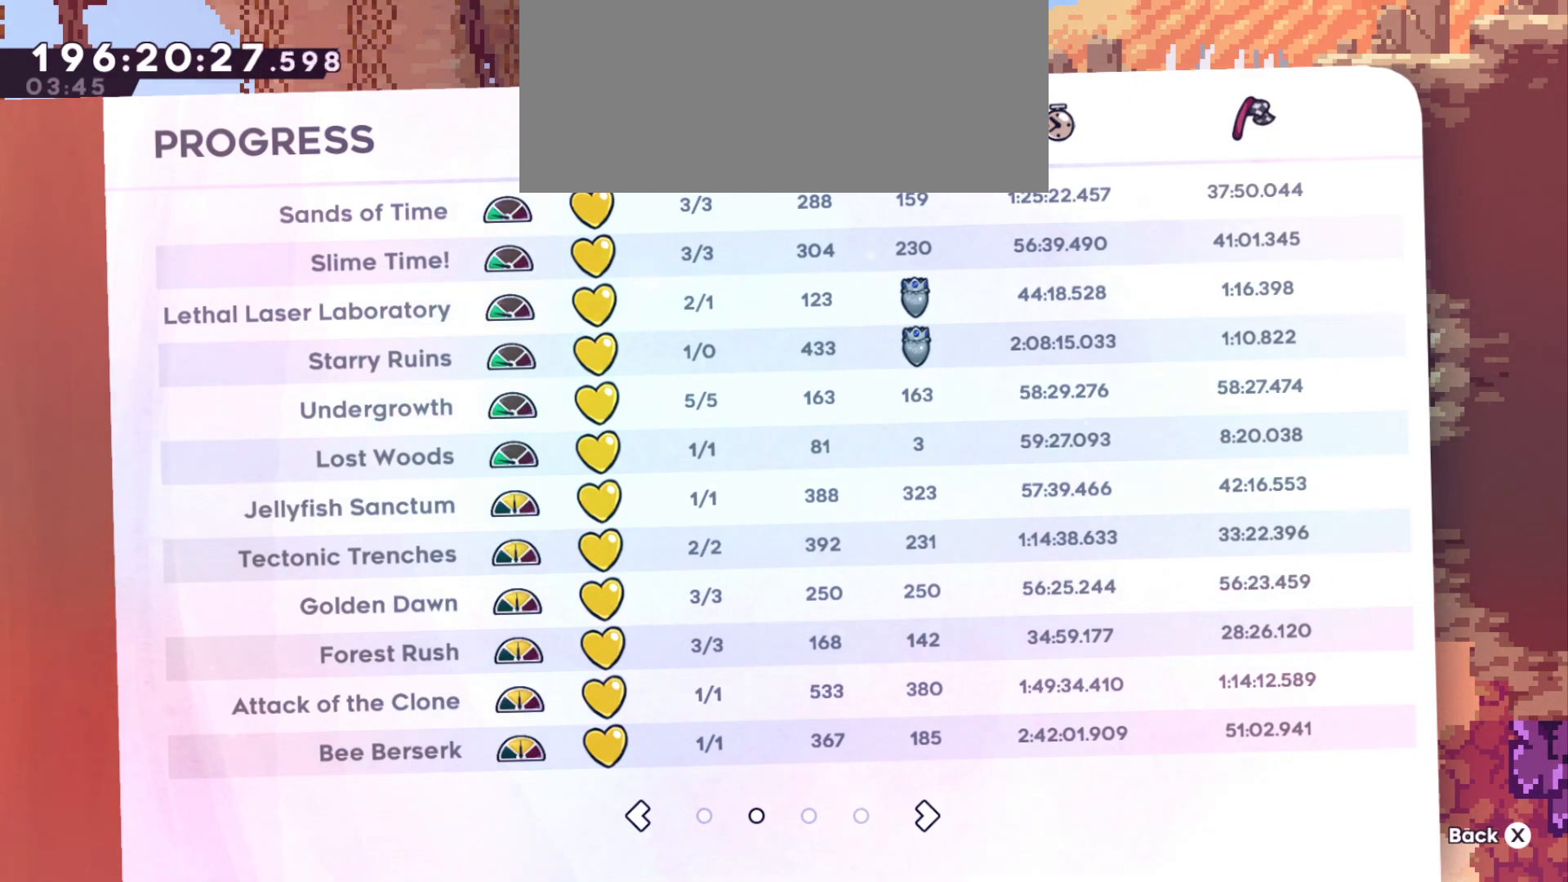
{"keys": [], "events": []}
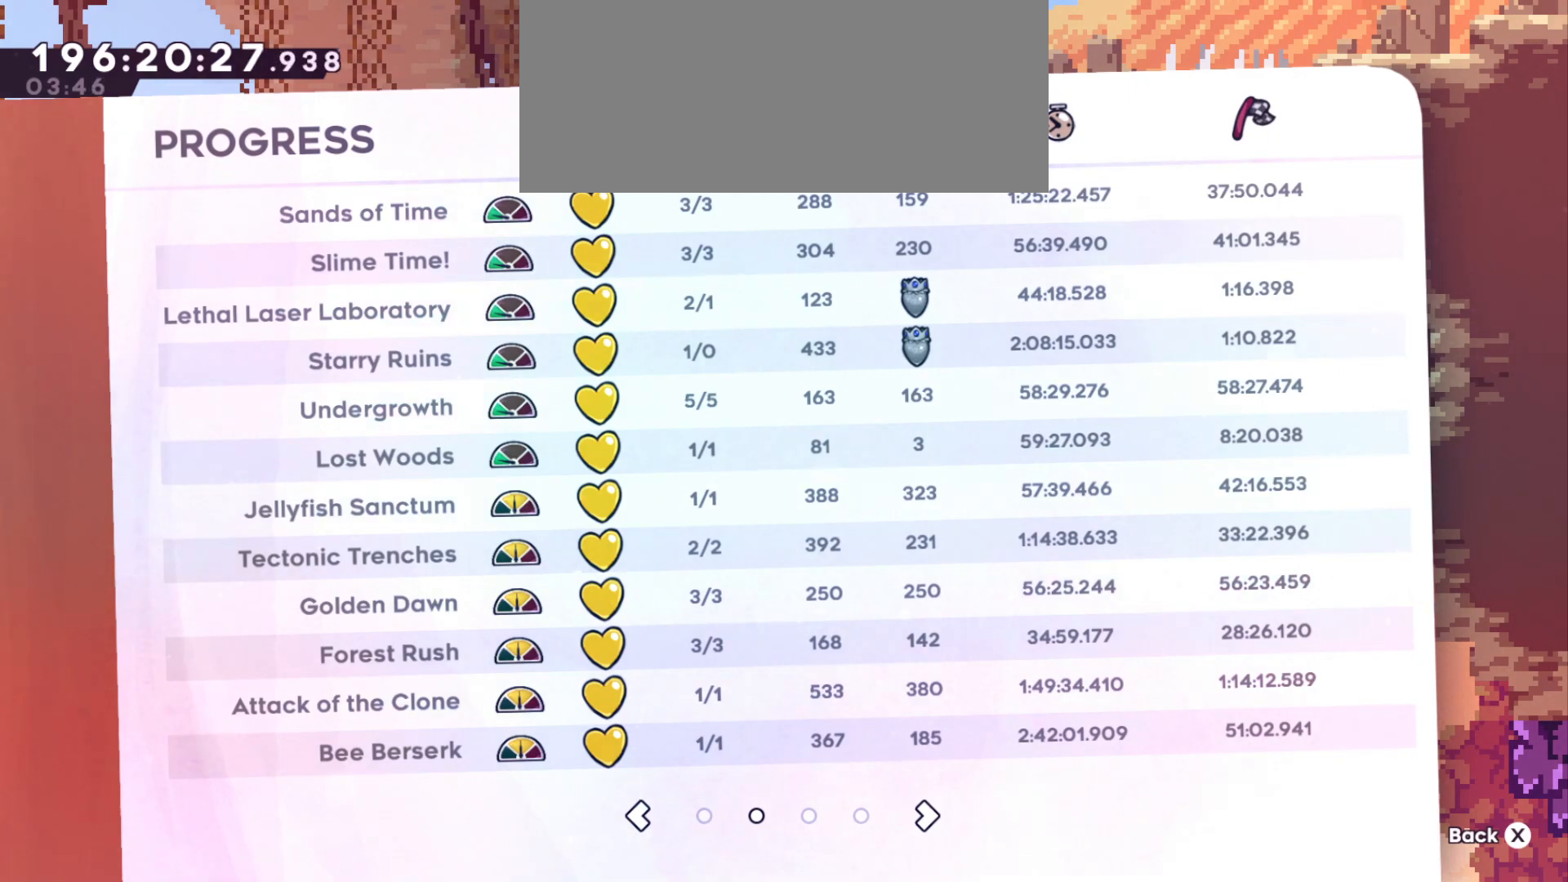
{"keys": [], "events": []}
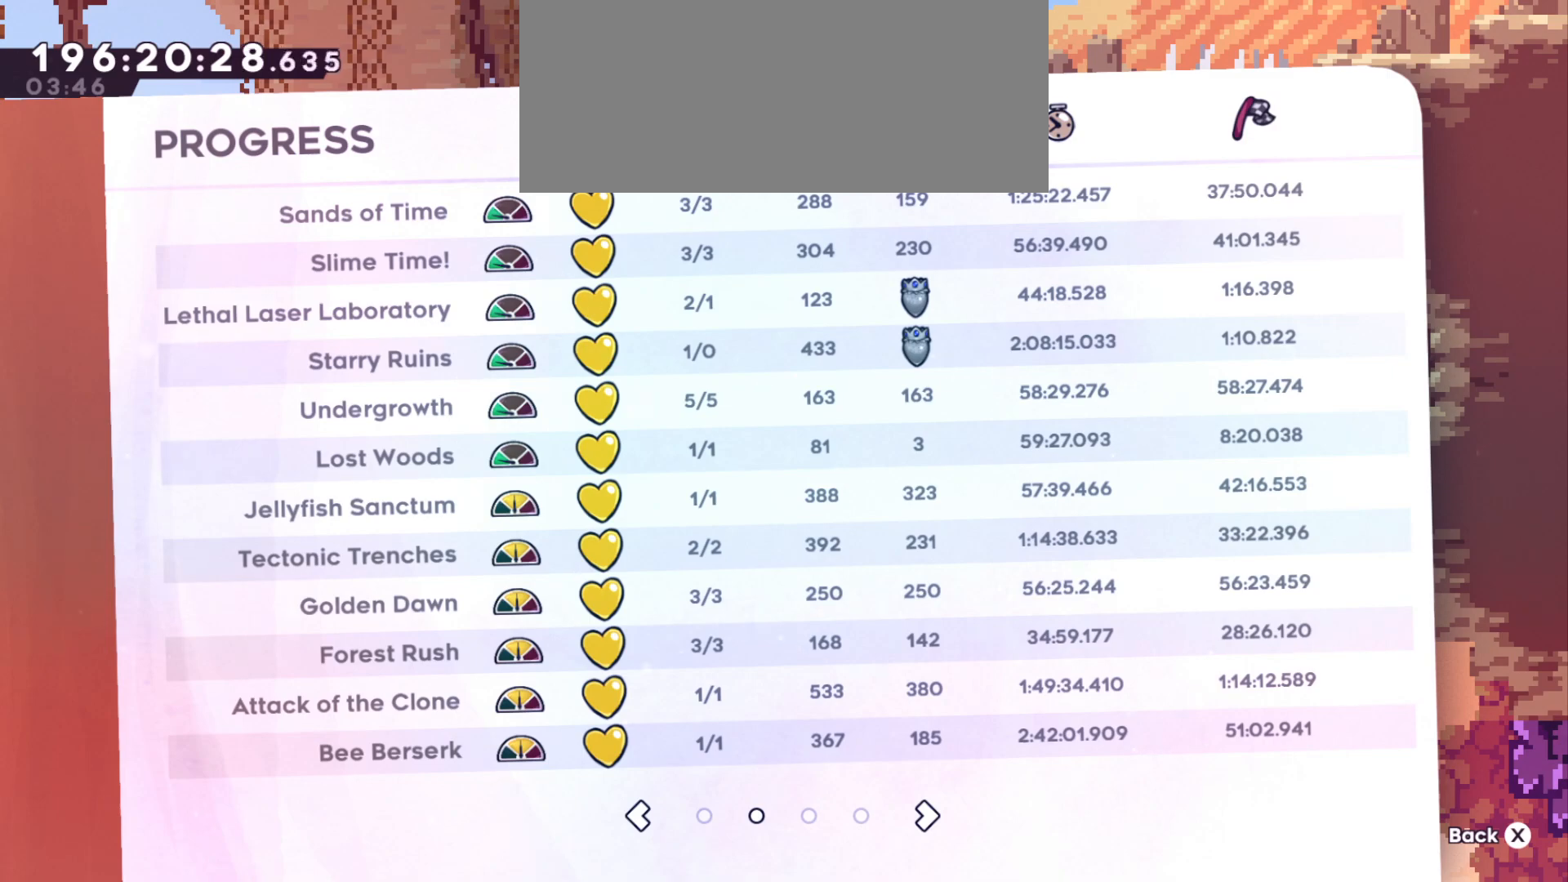
{"keys": [], "events": [[83, "demo", "down"], [350, "demo", "up"]]}
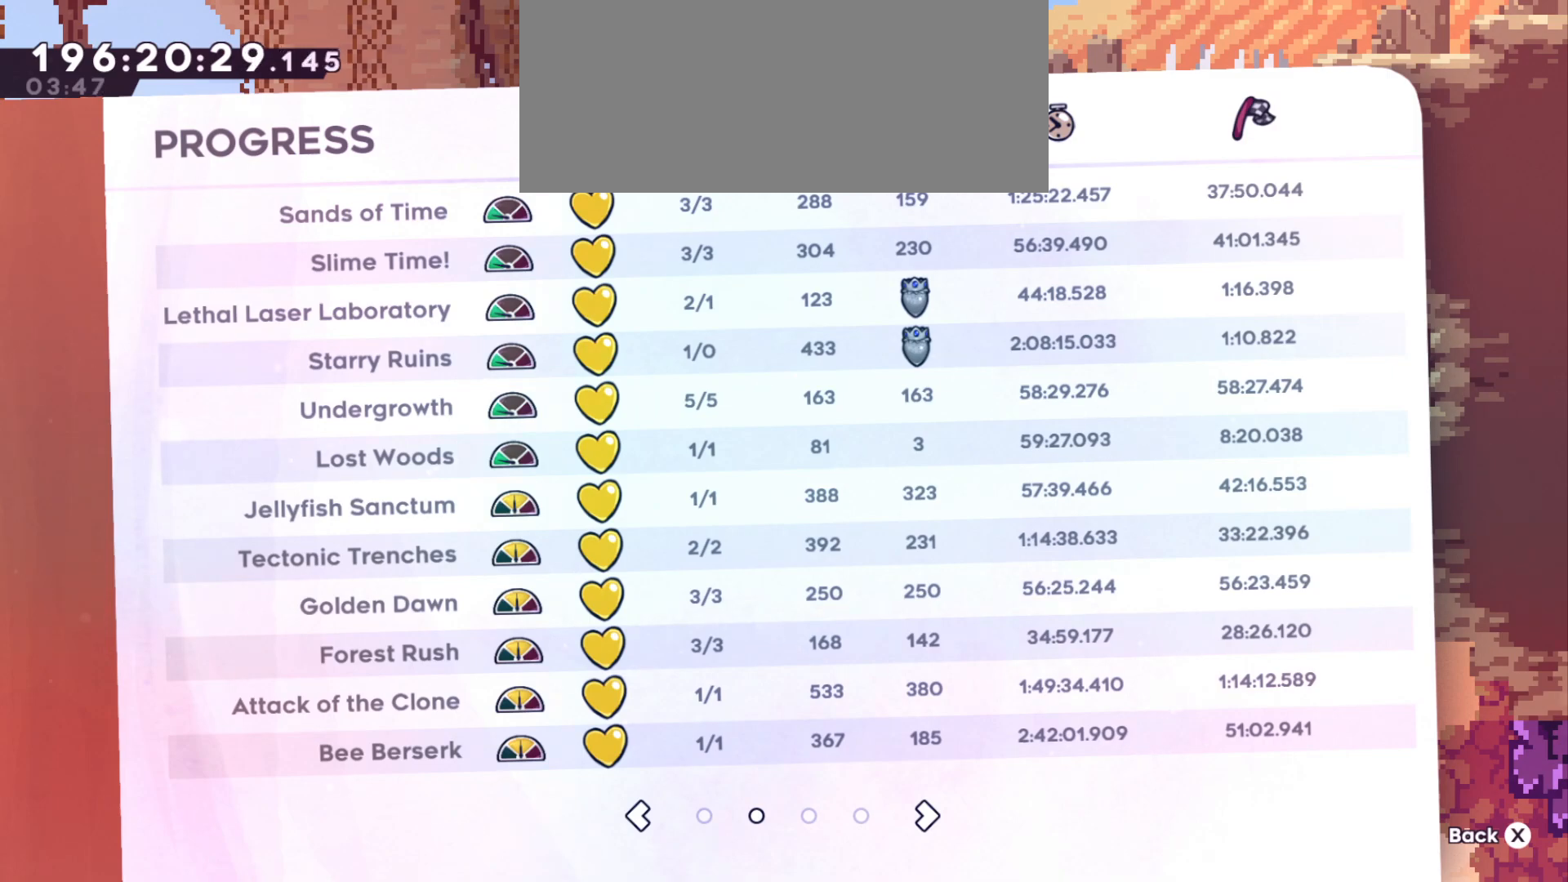
{"keys": [], "events": []}
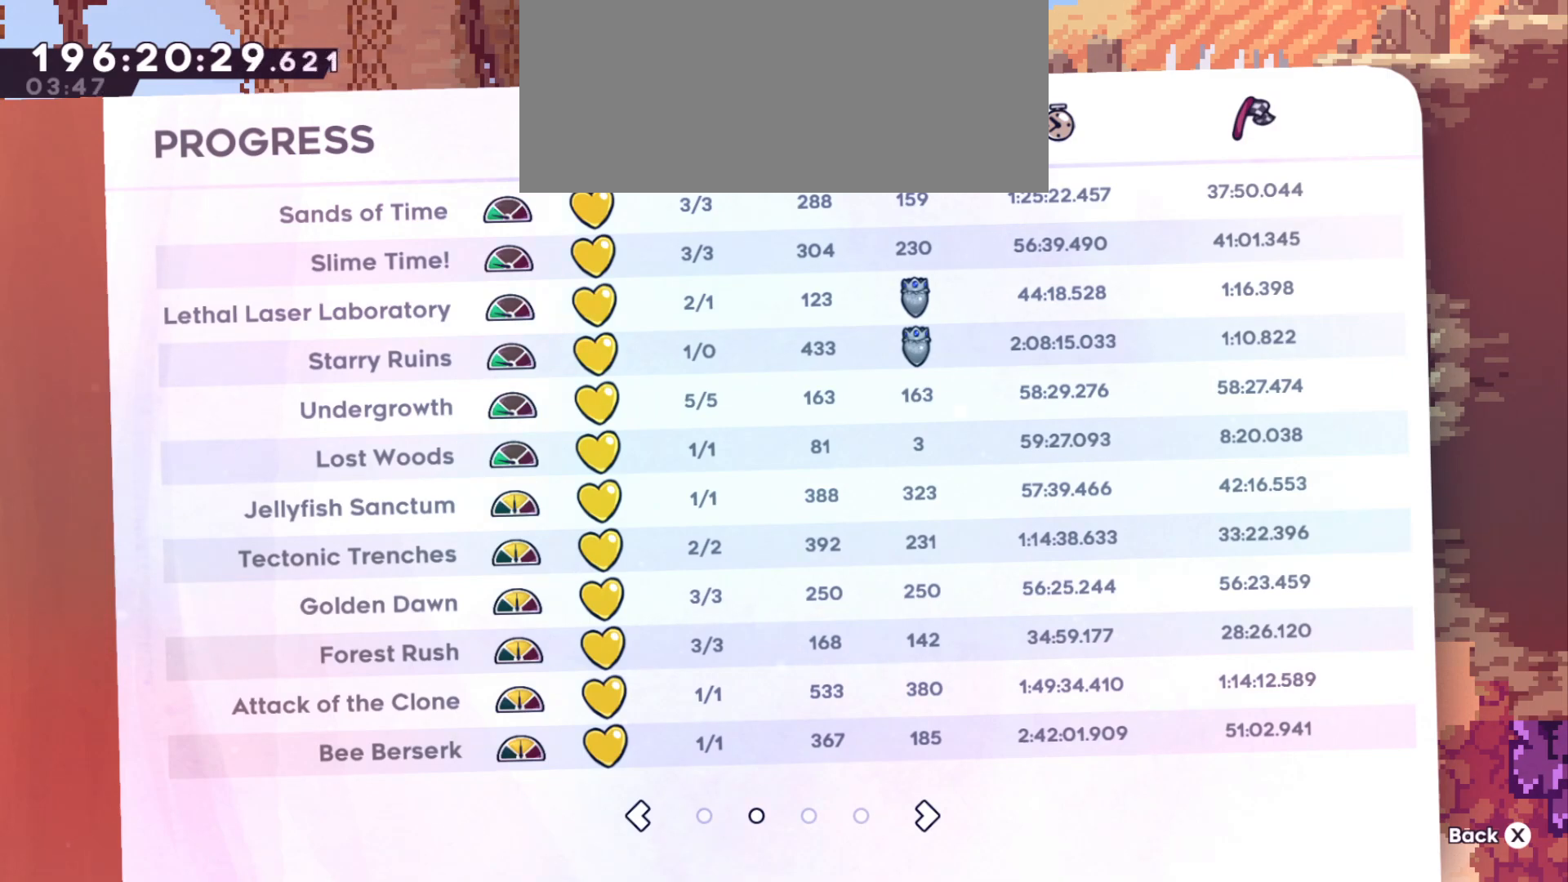
{"keys": [], "events": [[283, "s", "down"], [400, "s", "up"]]}
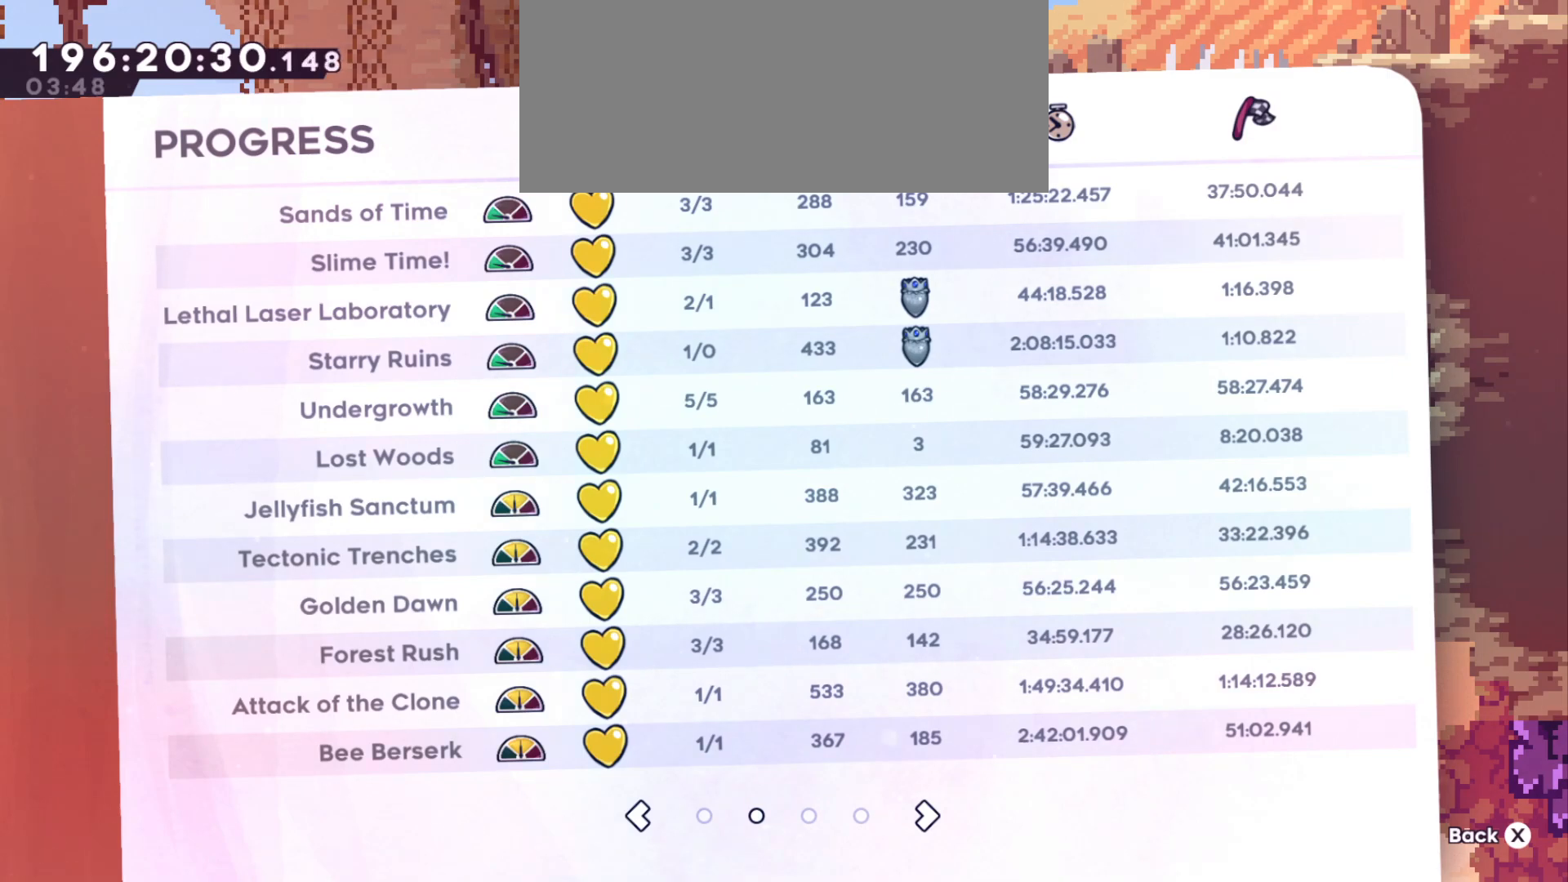
{"keys": [], "events": []}
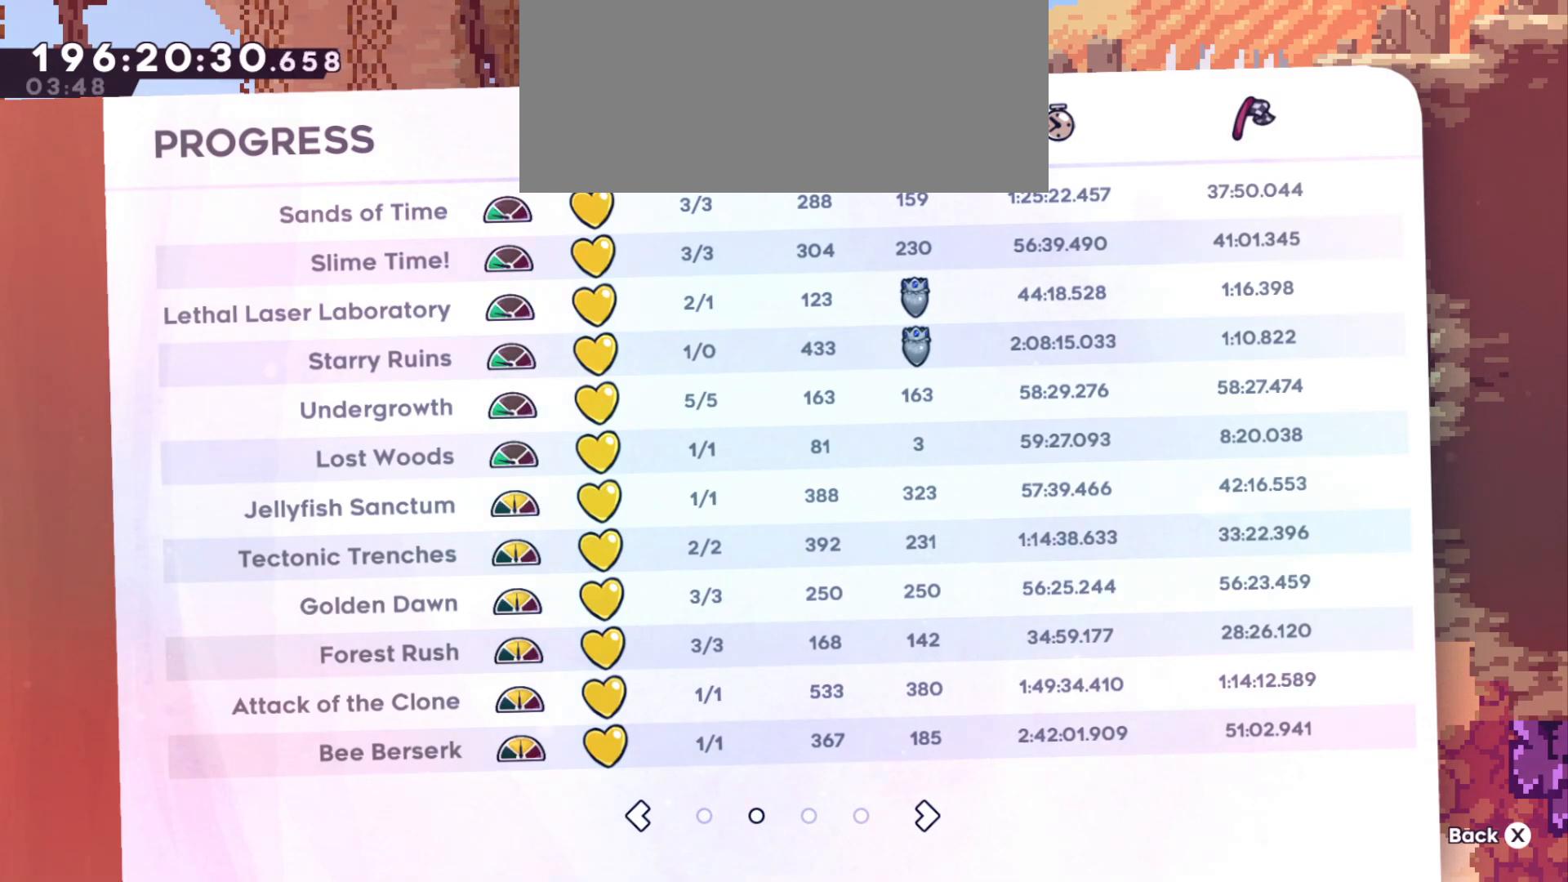
{"keys": [], "events": []}
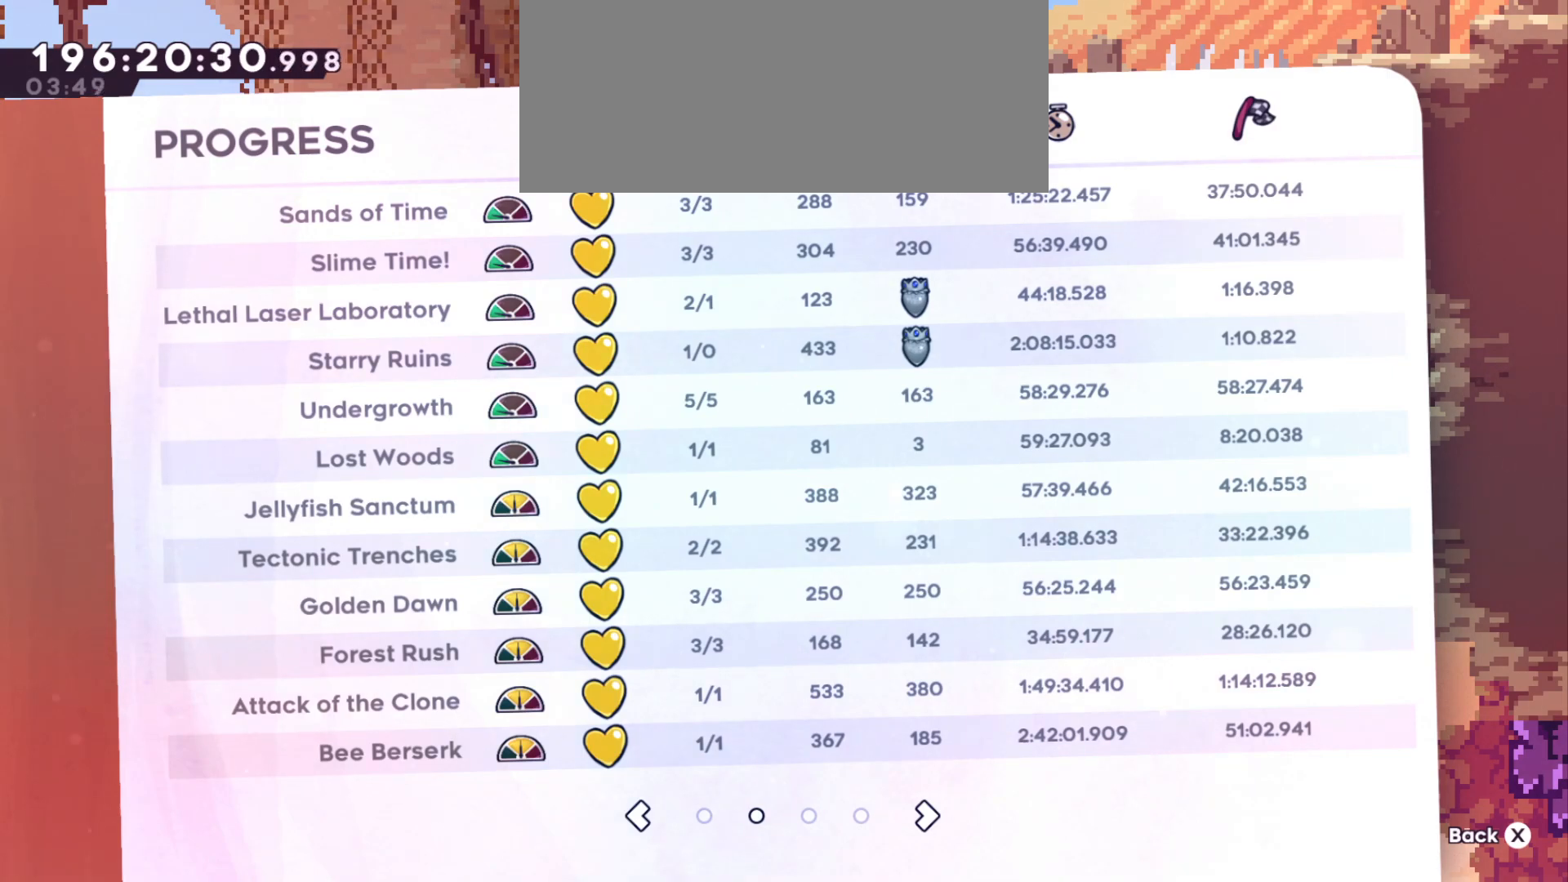
{"keys": [], "events": []}
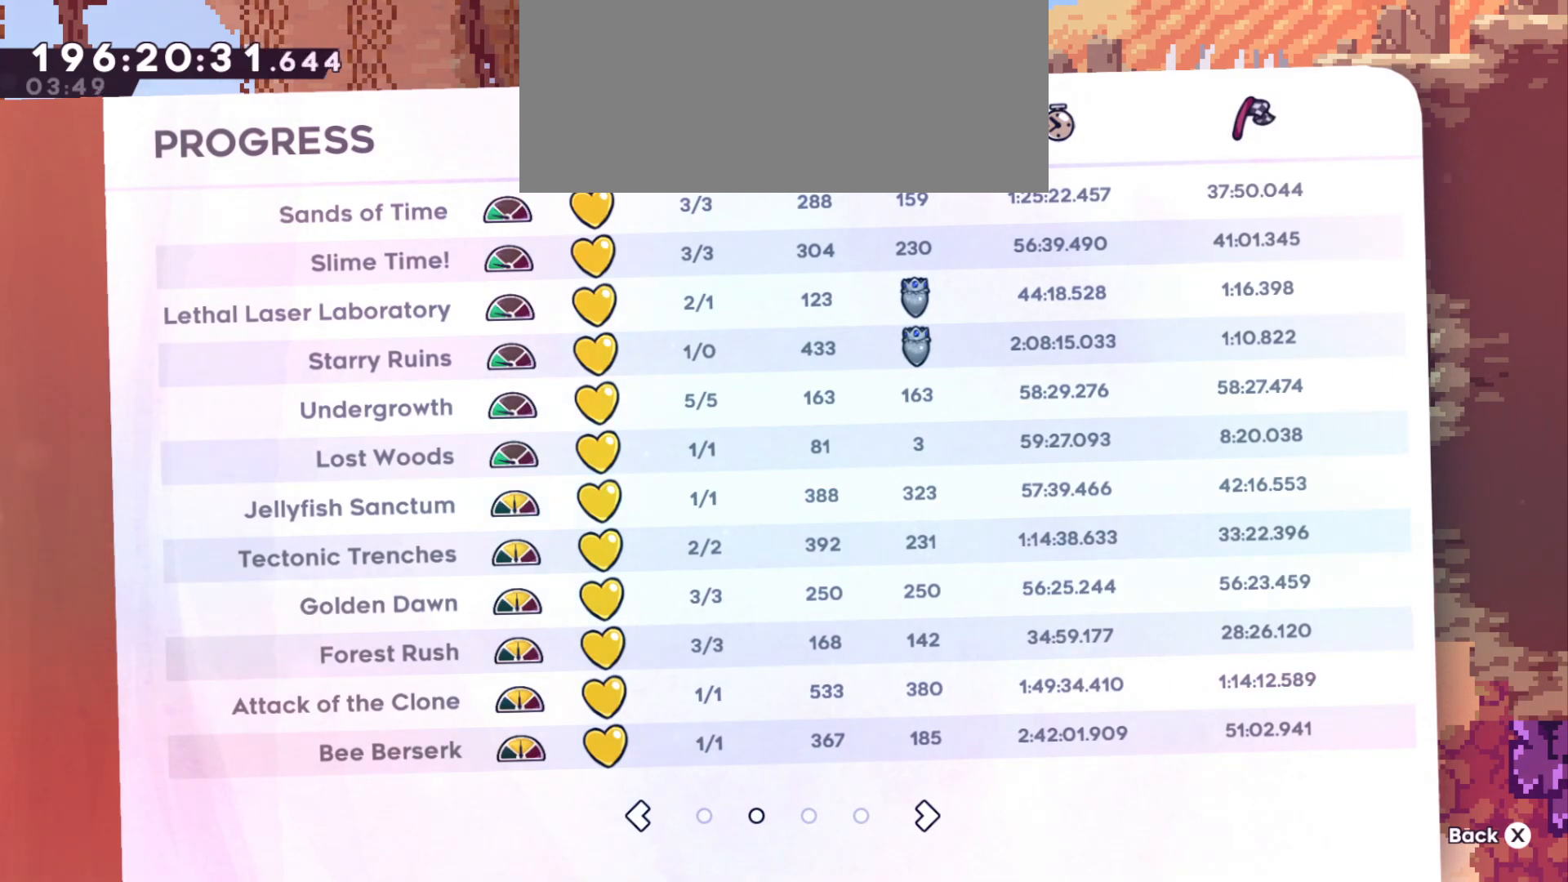
{"keys": [], "events": []}
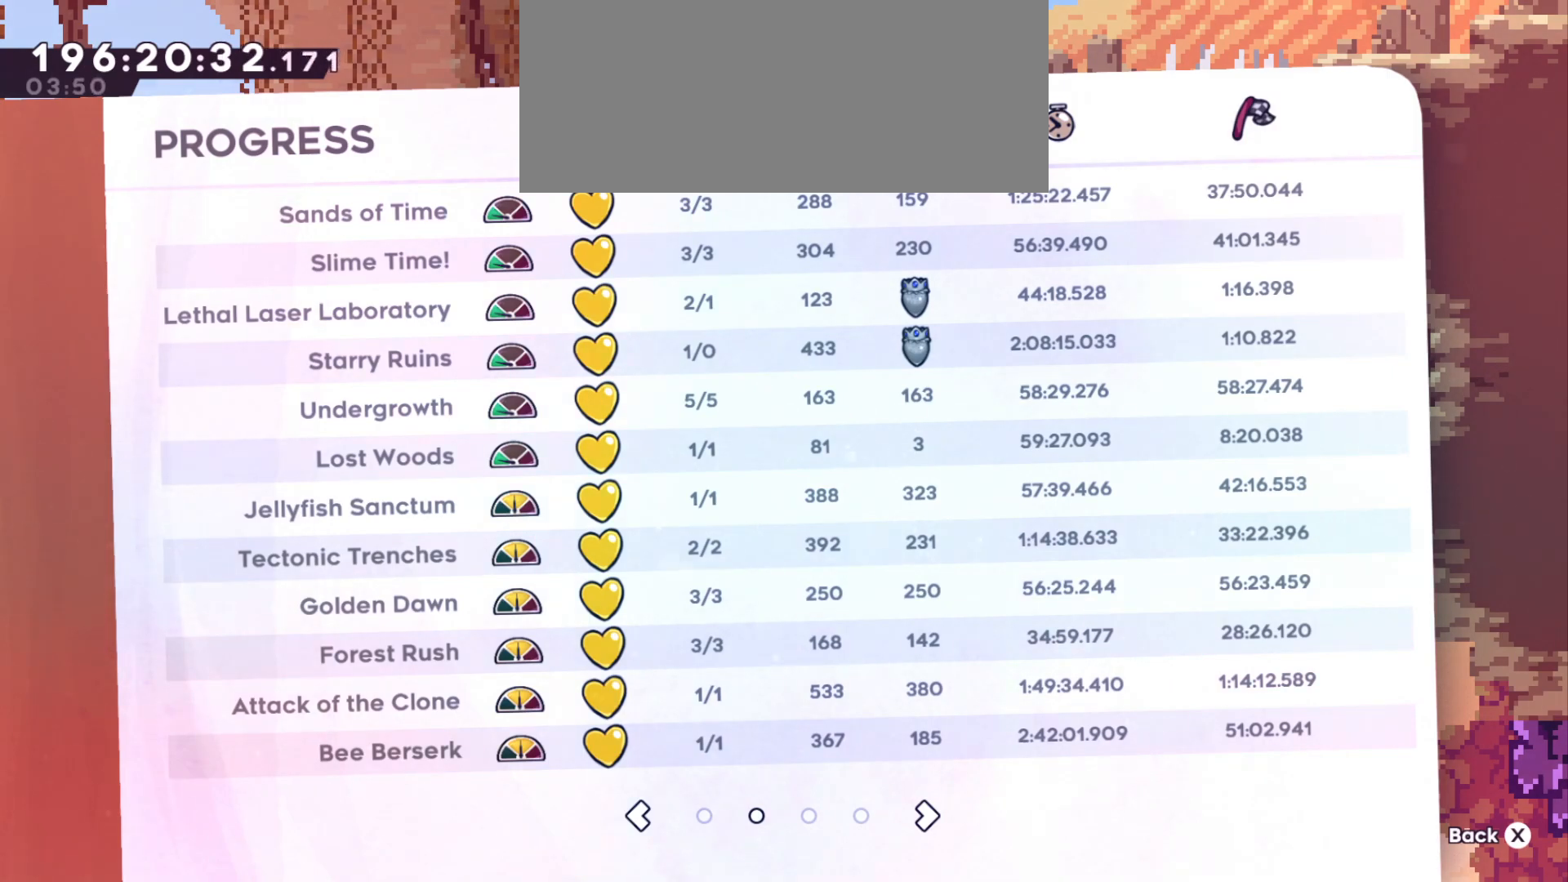
{"keys": [], "events": []}
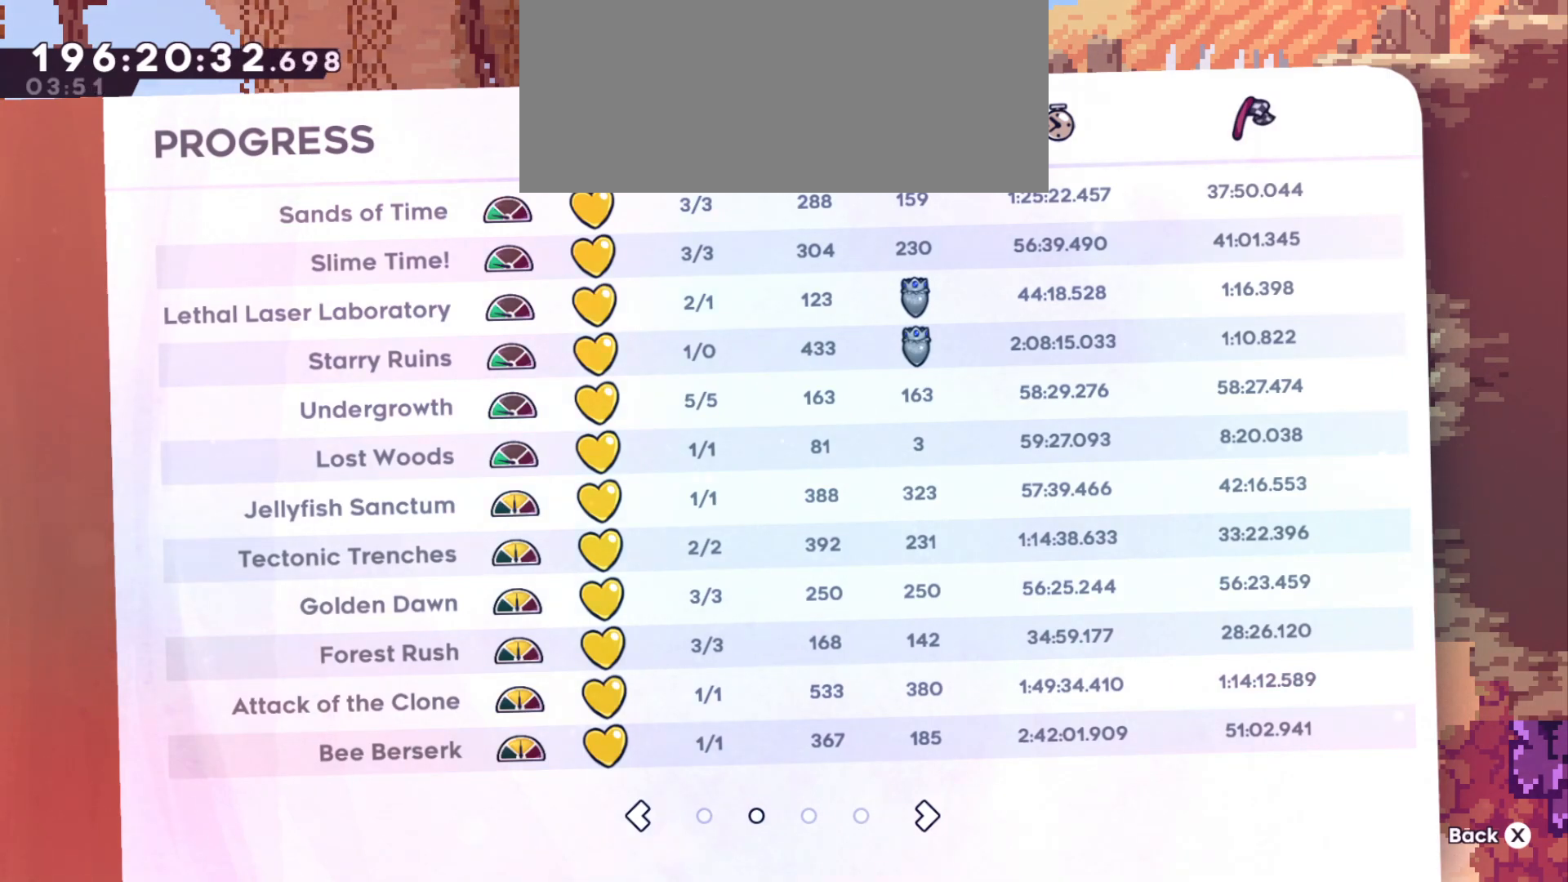
{"keys": [], "events": []}
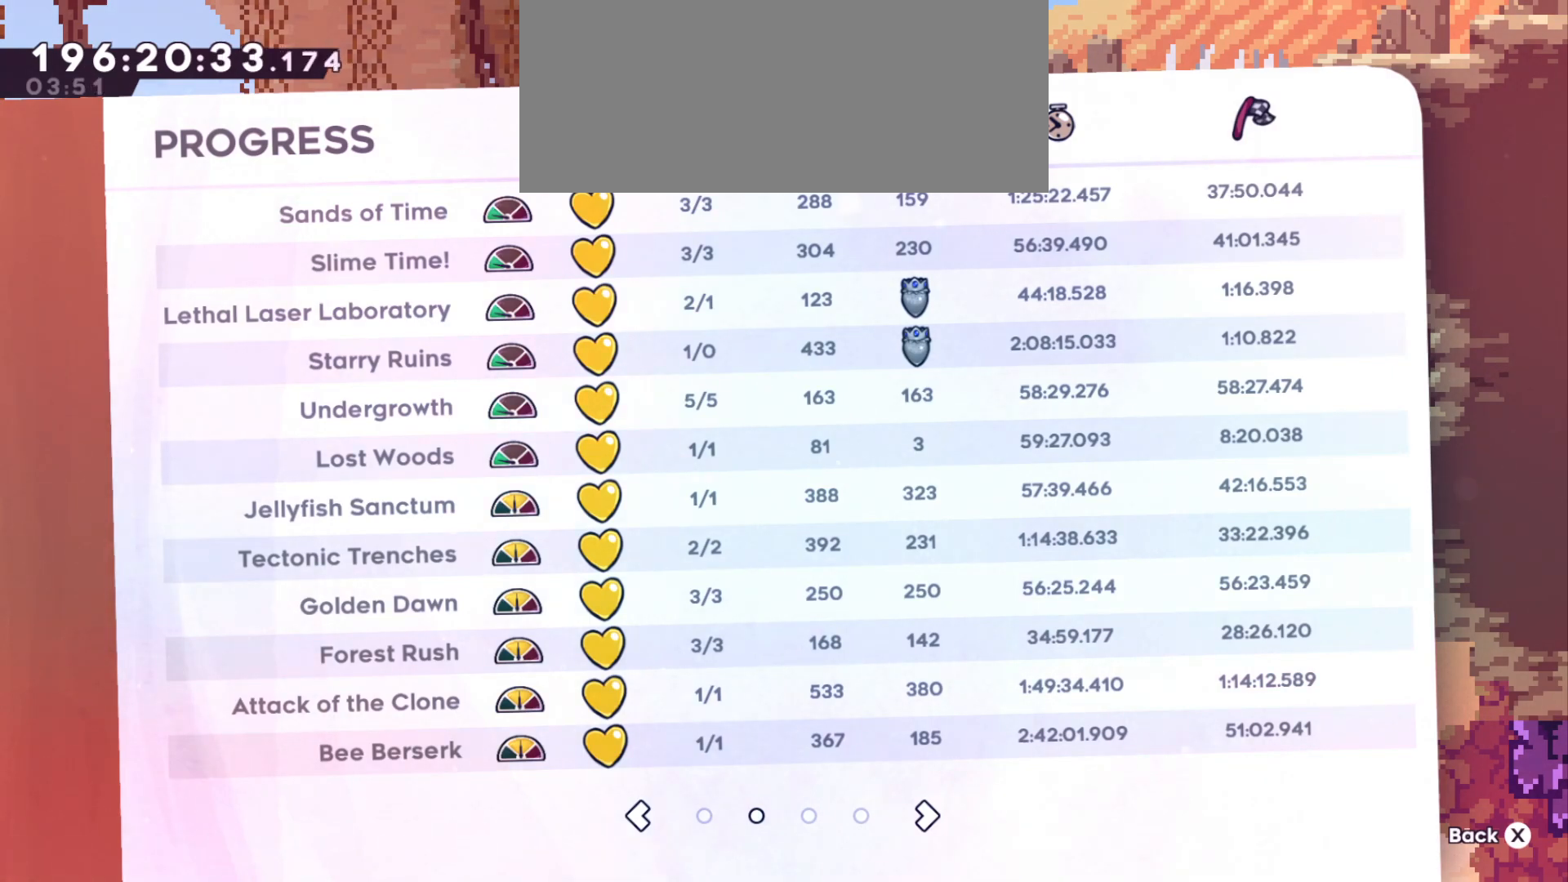
{"keys": [], "events": []}
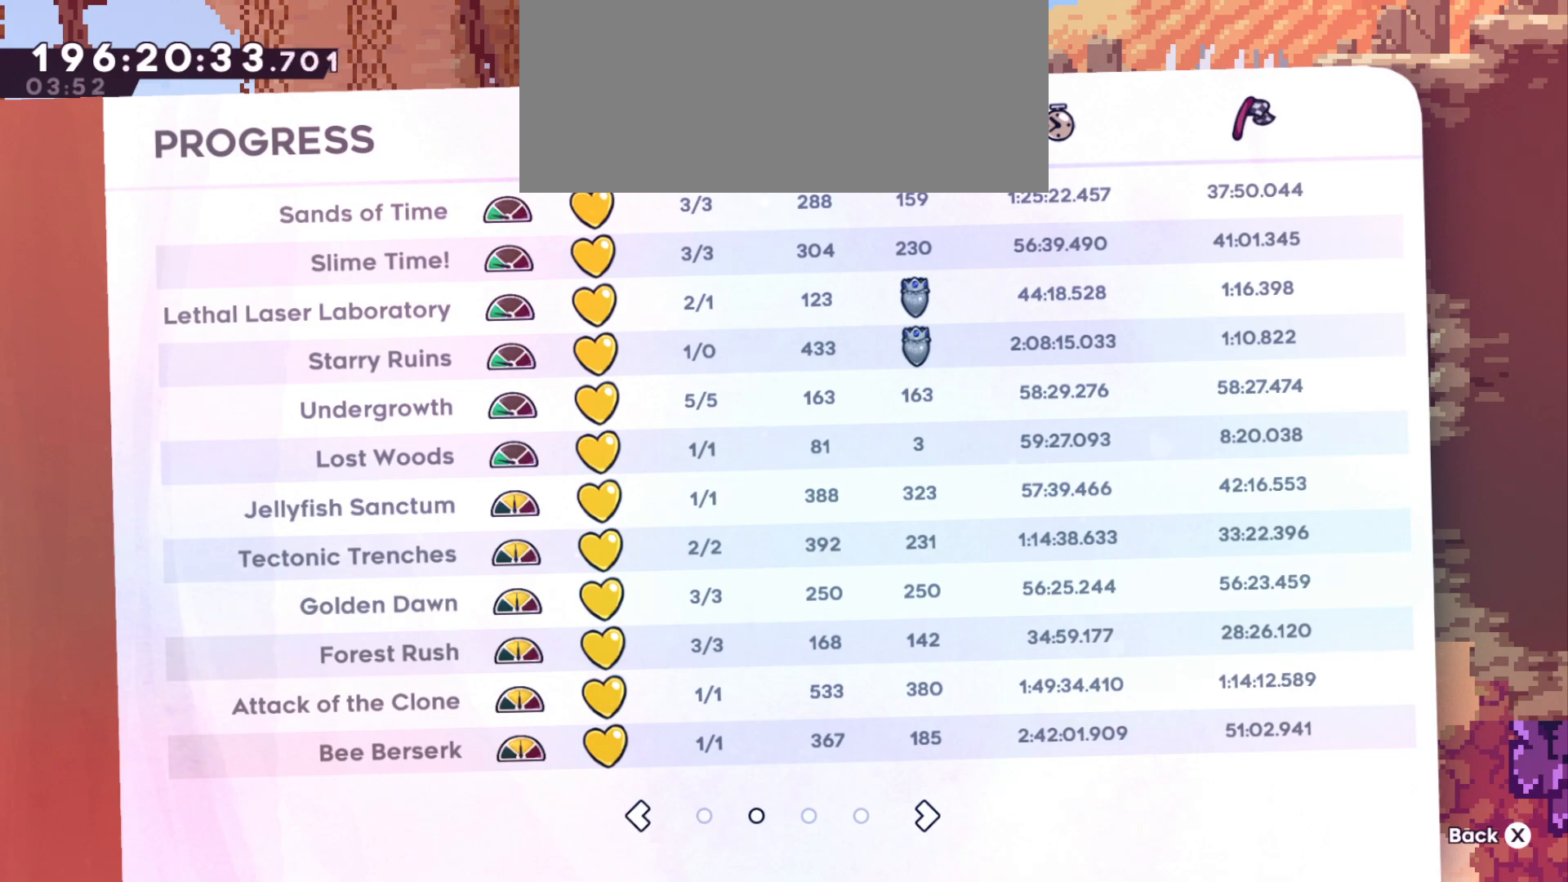
{"keys": [], "events": []}
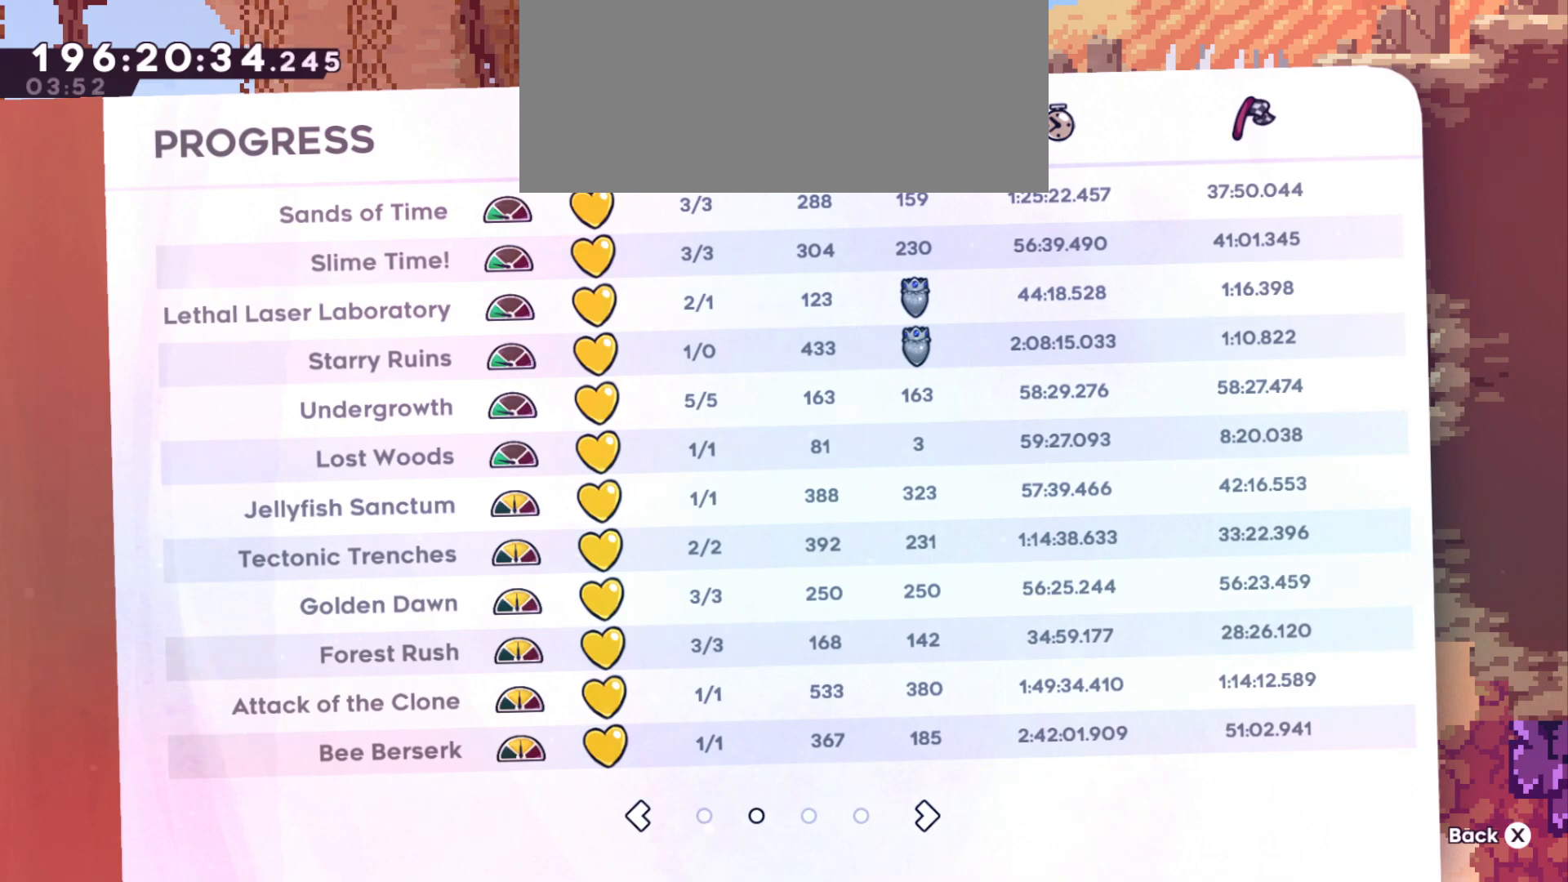
{"keys": [], "events": [[233, "demo", "down"], [500, "demo", "up"]]}
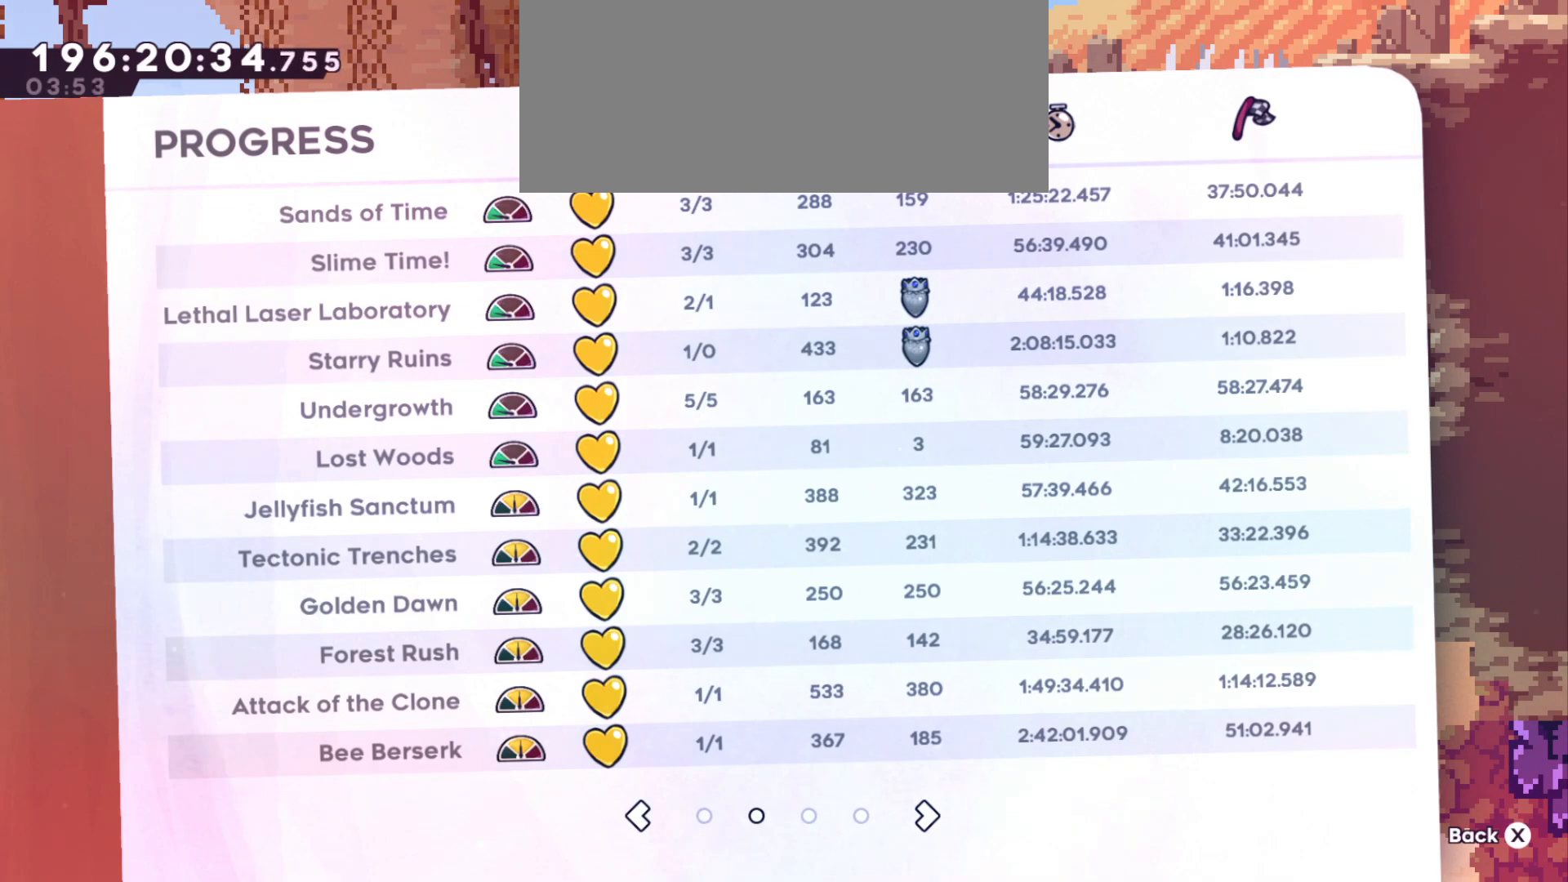
{"keys": ["demo"], "events": [[66, "demo", "down"], [150, "demo", "up"], [333, "demo", "down"]]}
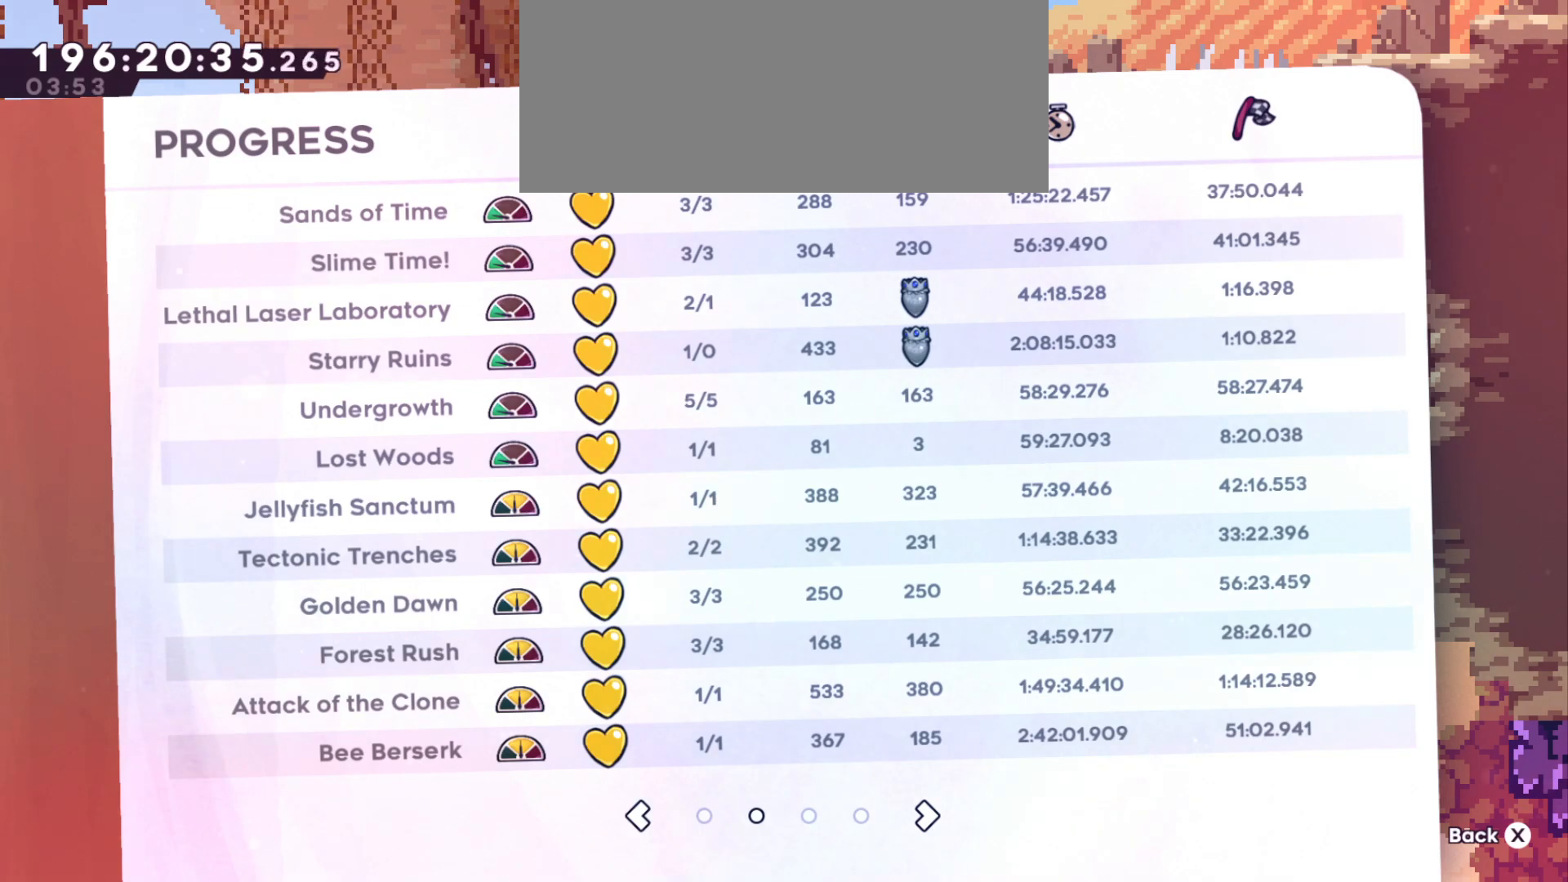
{"keys": ["d"], "events": [[83, "demo", "up"], [483, "d", "down"]]}
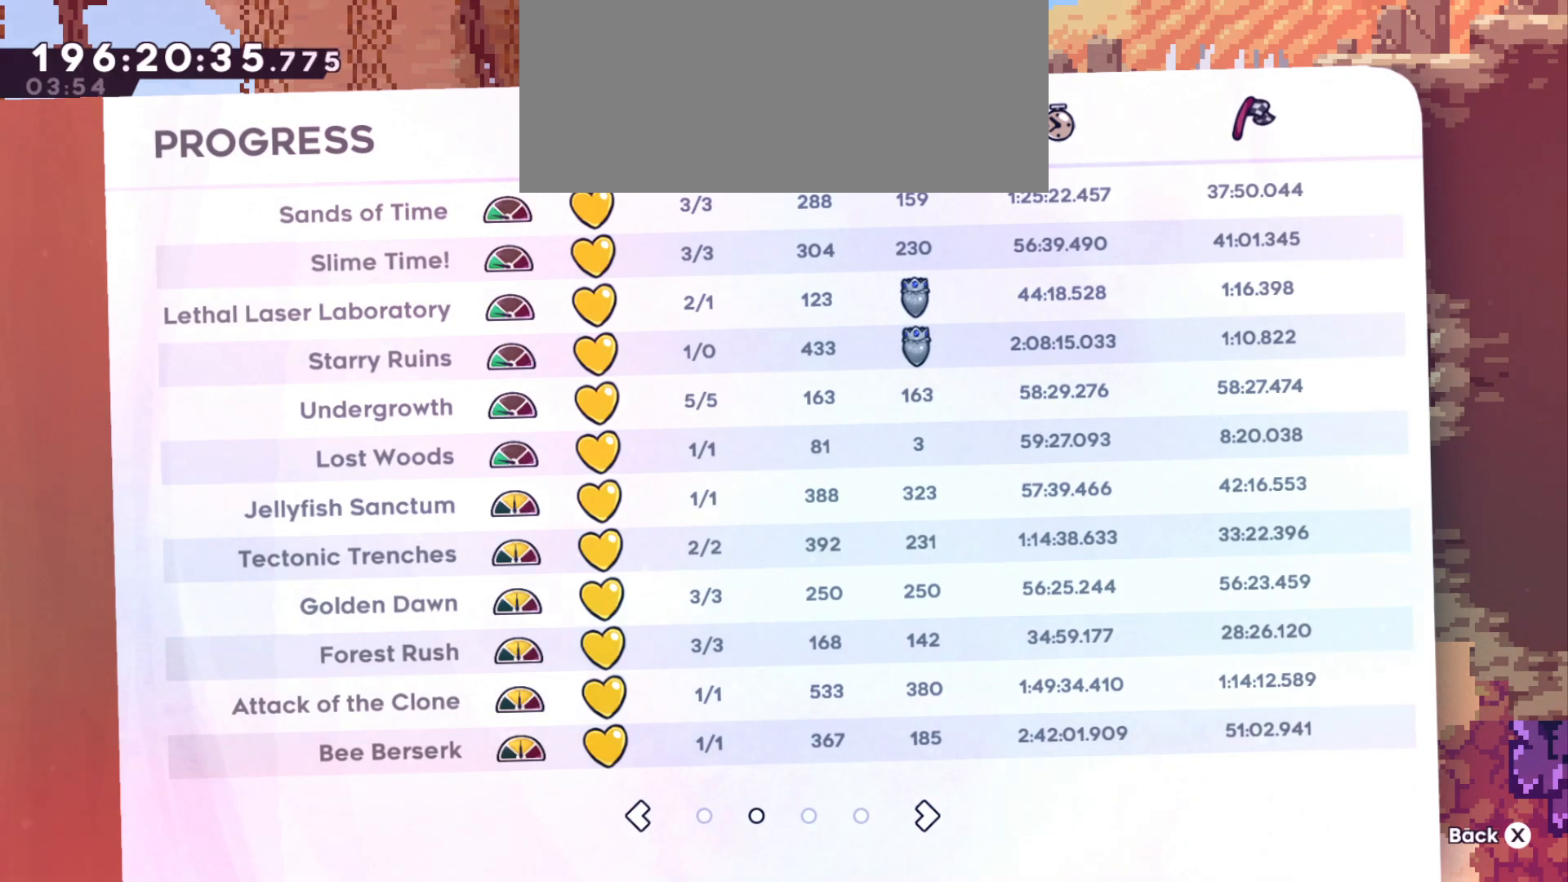
{"keys": [], "events": [[100, "d", "up"]]}
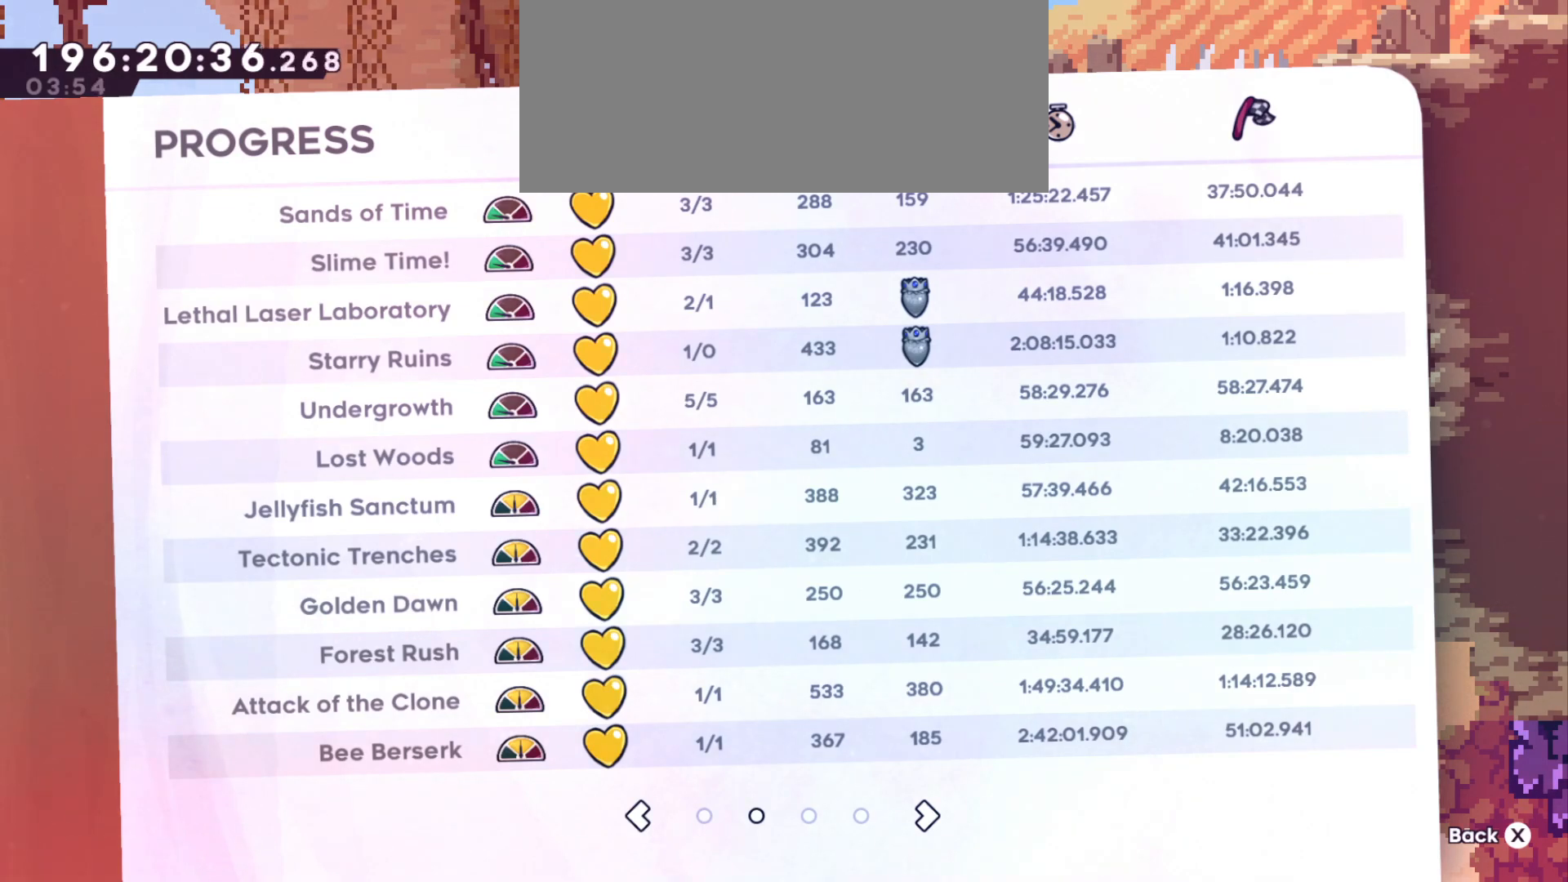
{"keys": ["demo"], "events": [[450, "demo", "down"]]}
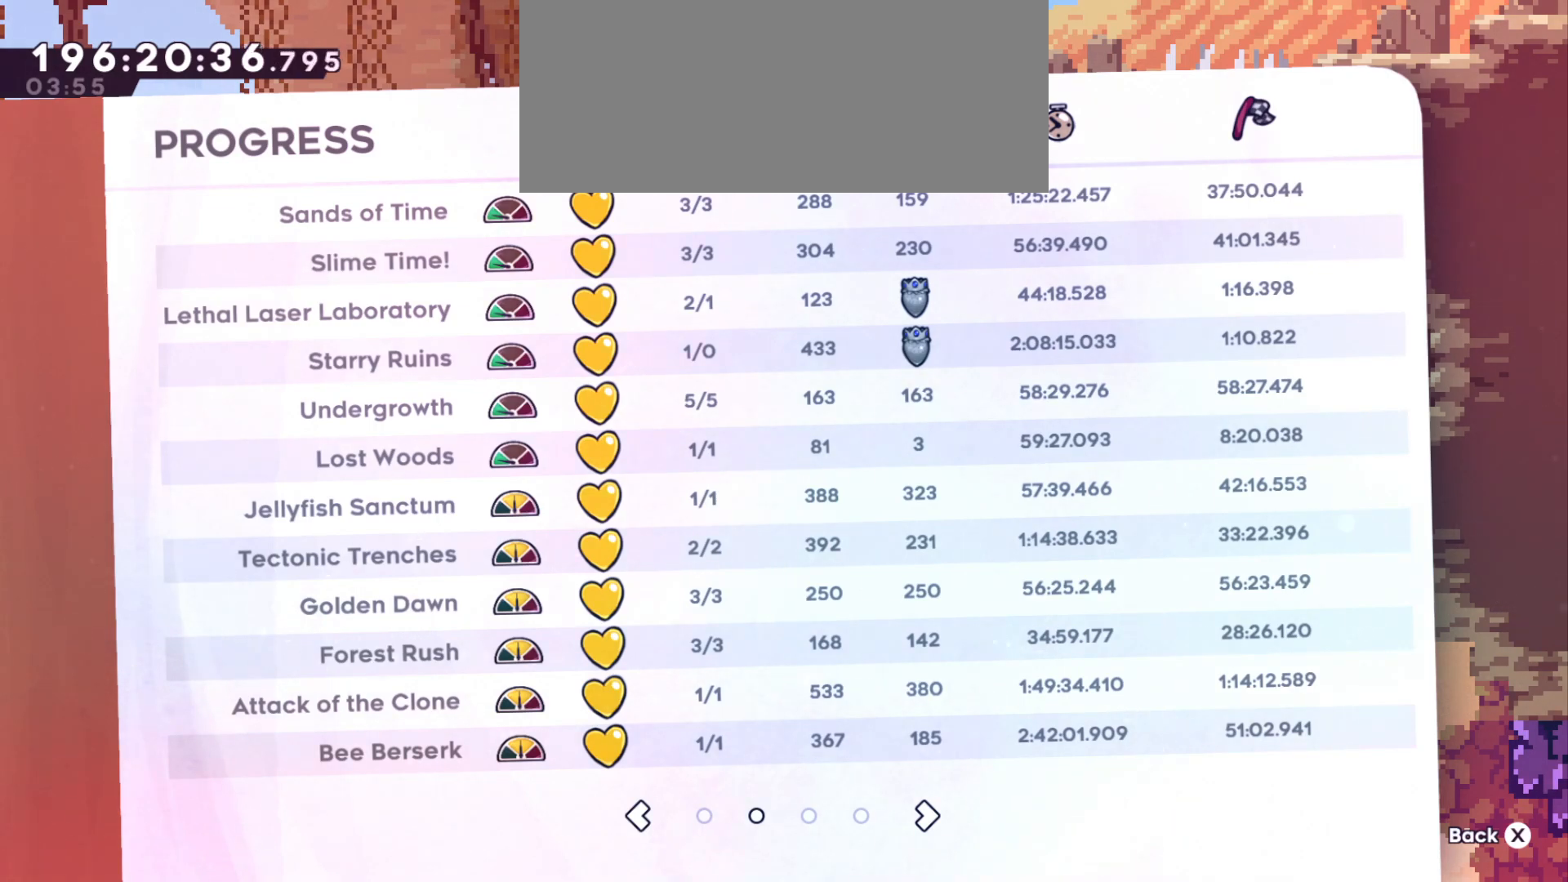
{"keys": ["w"], "events": [[150, "d", "down"], [233, "demo", "up"], [266, "d", "up"], [333, "a", "down"], [450, "a", "up"], [466, "w", "down"]]}
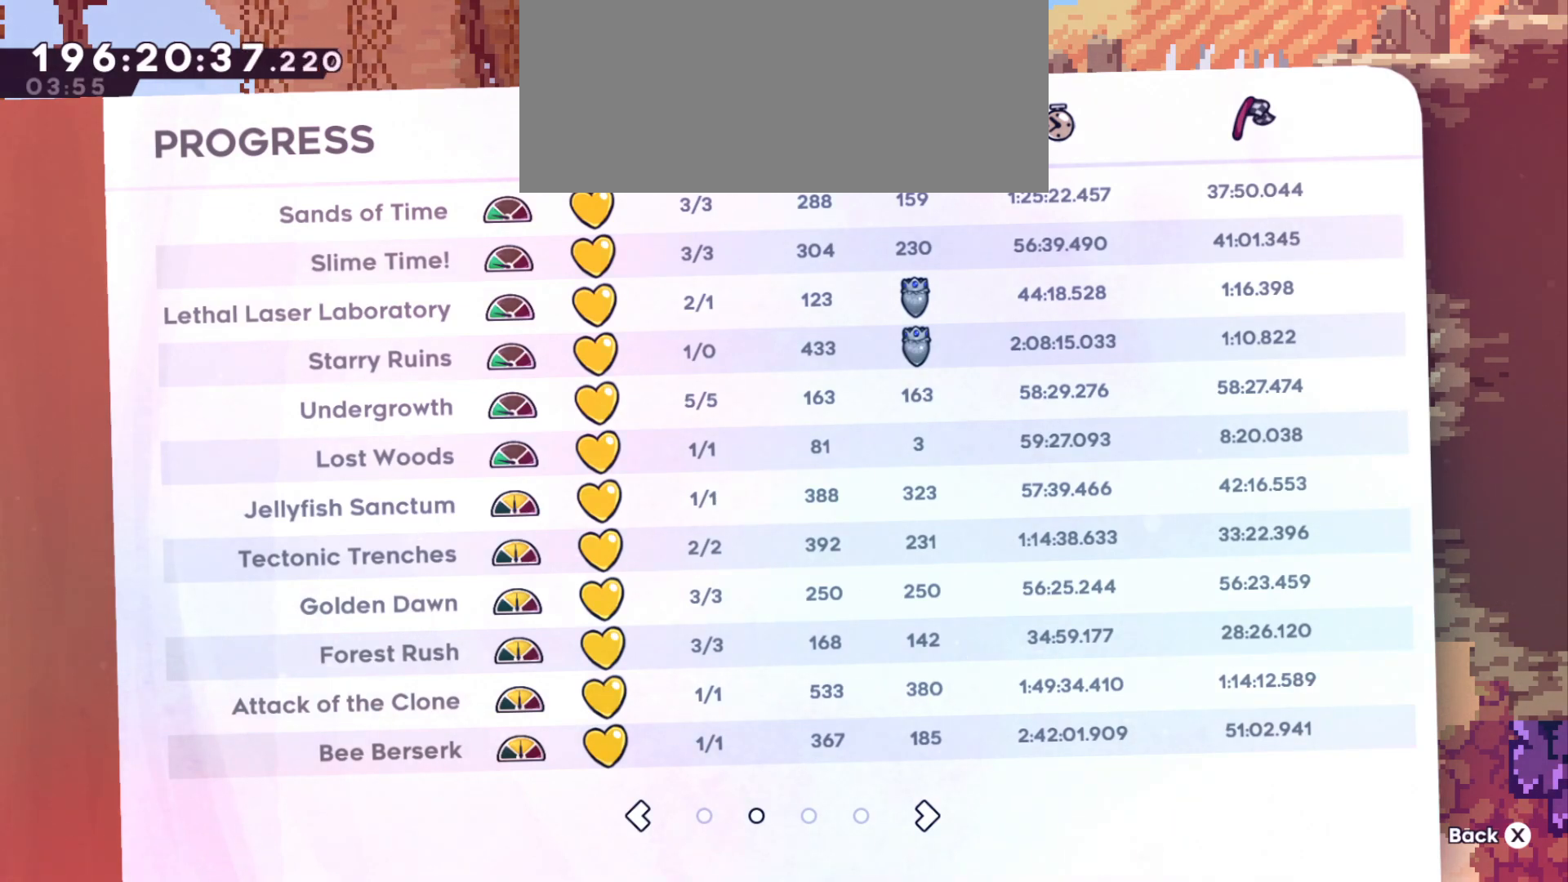
{"keys": [], "events": [[50, "w", "up"]]}
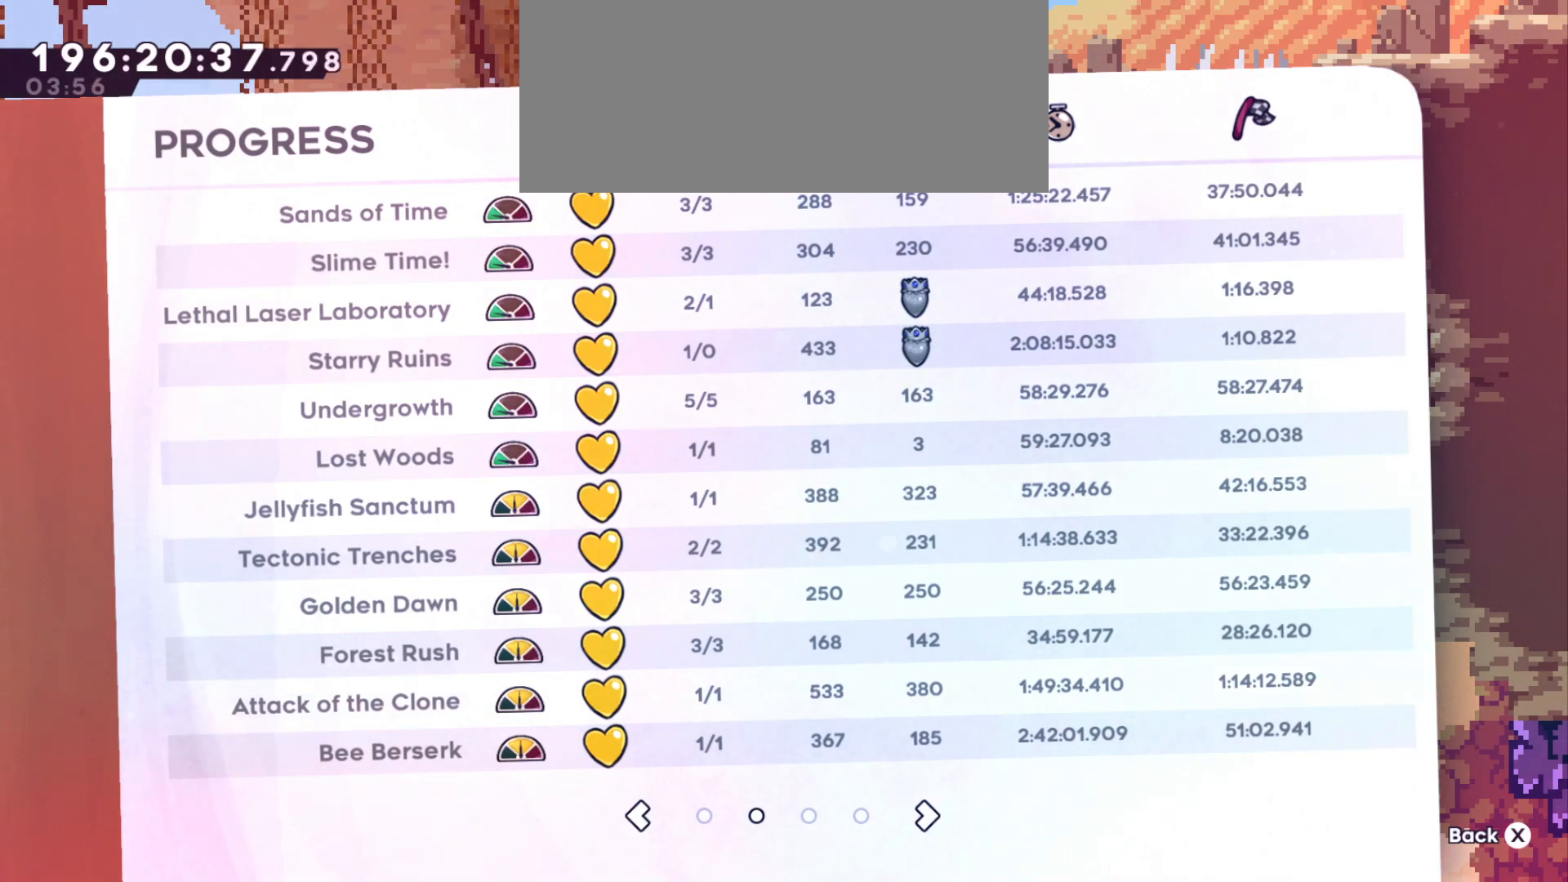
{"keys": [], "events": []}
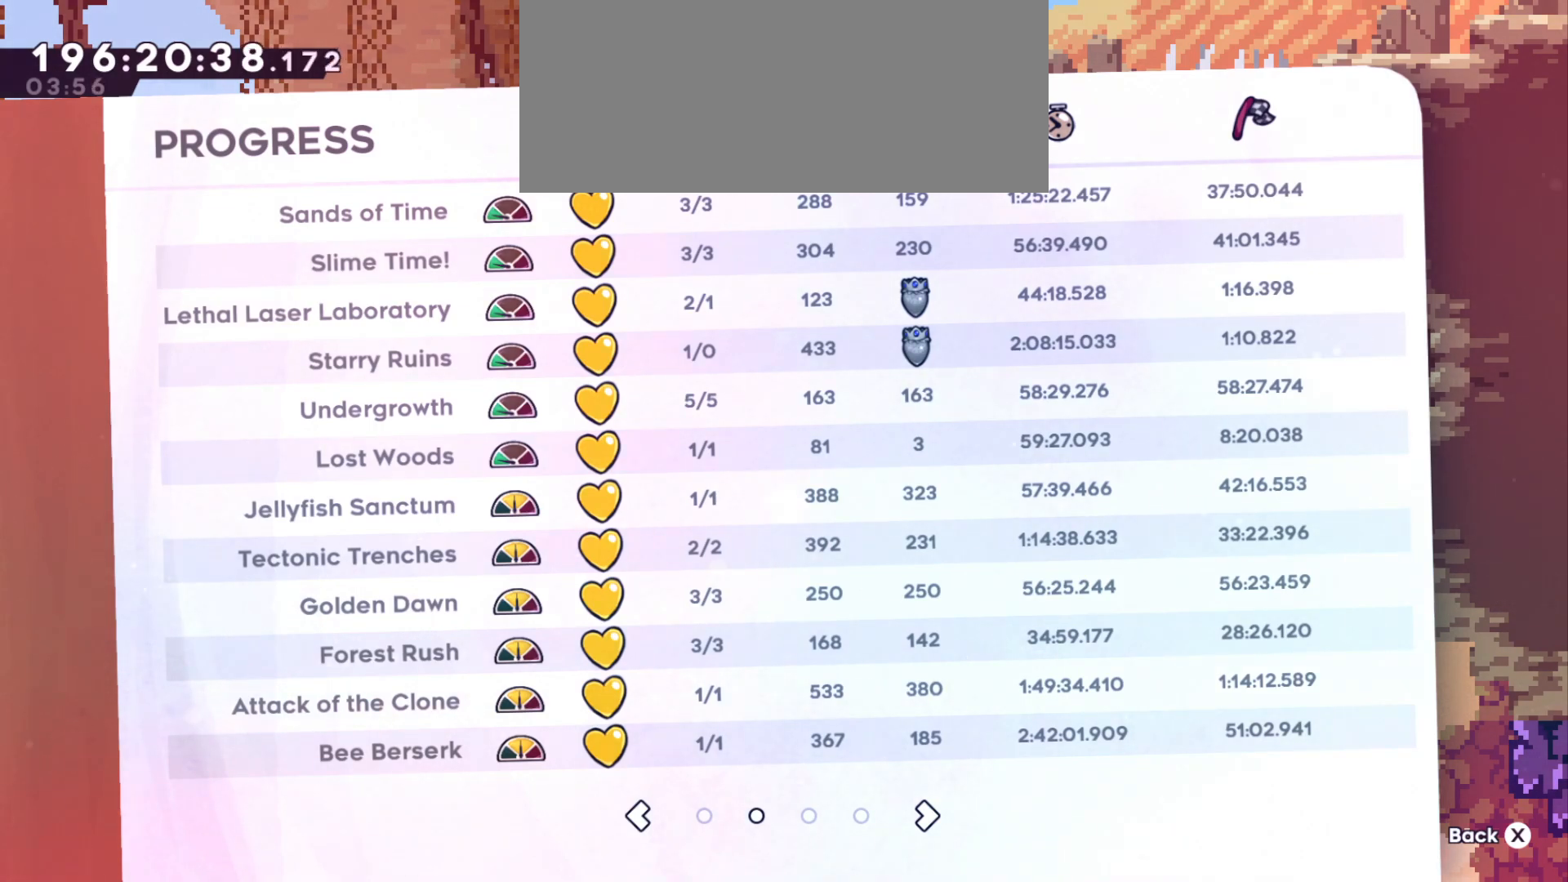
{"keys": [], "events": []}
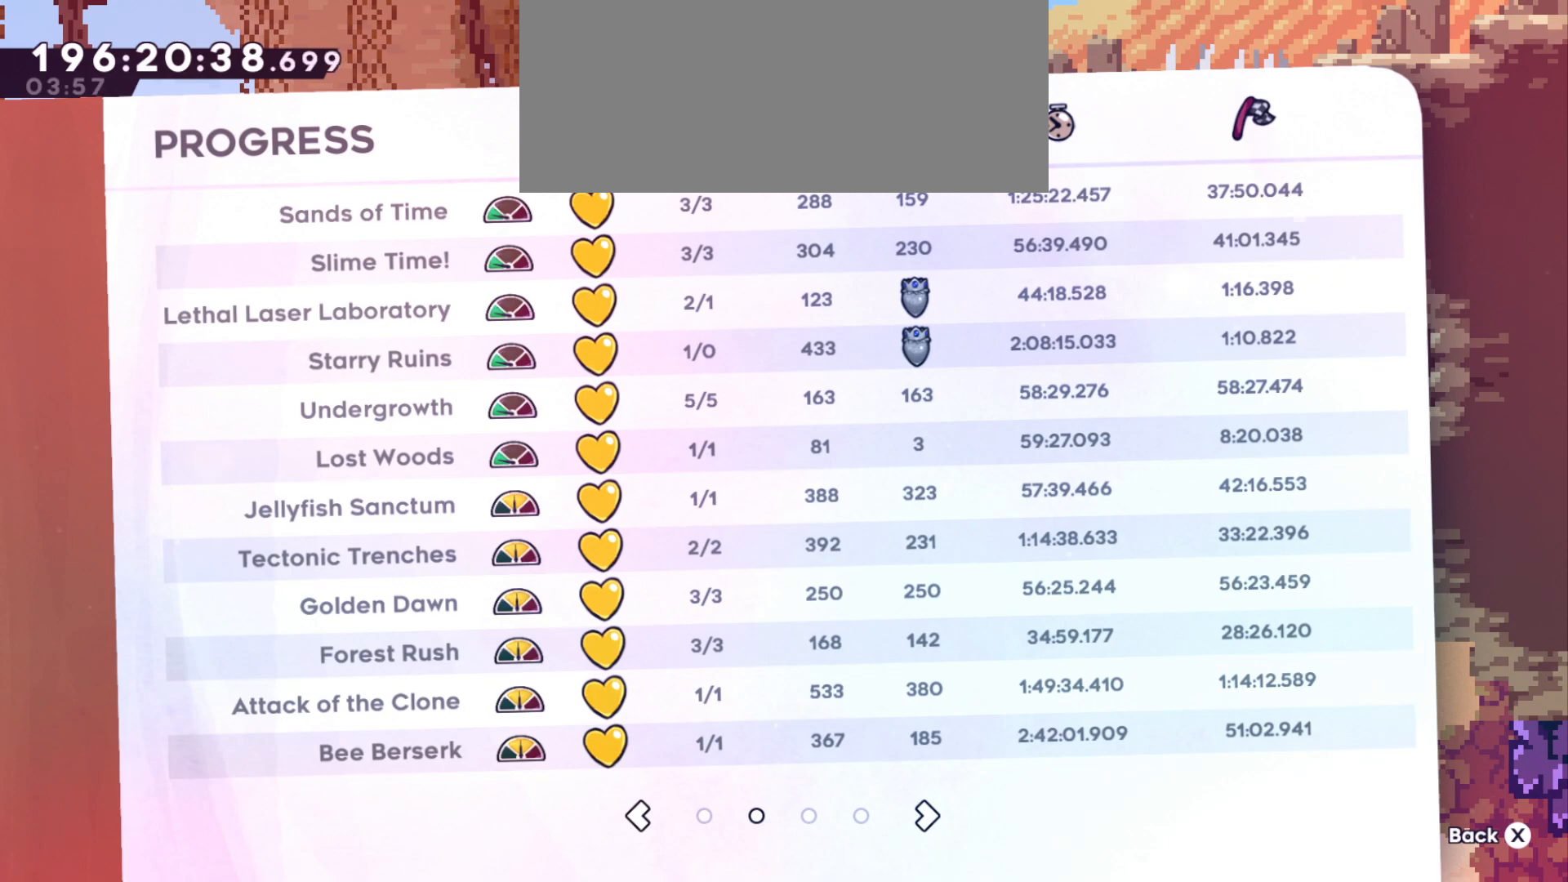
{"keys": [], "events": []}
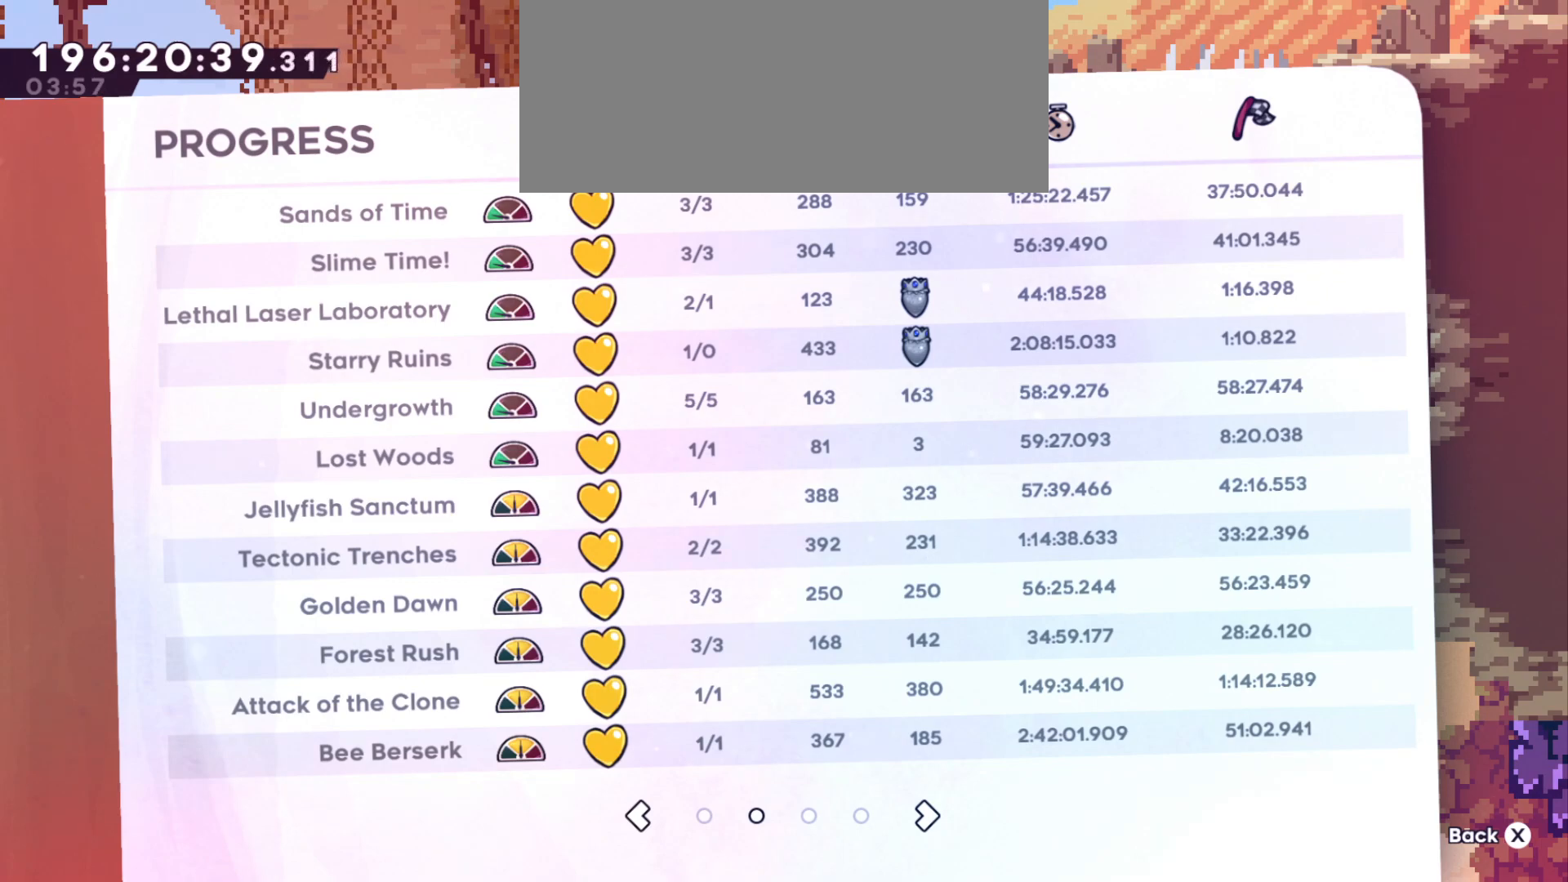
{"keys": [], "events": []}